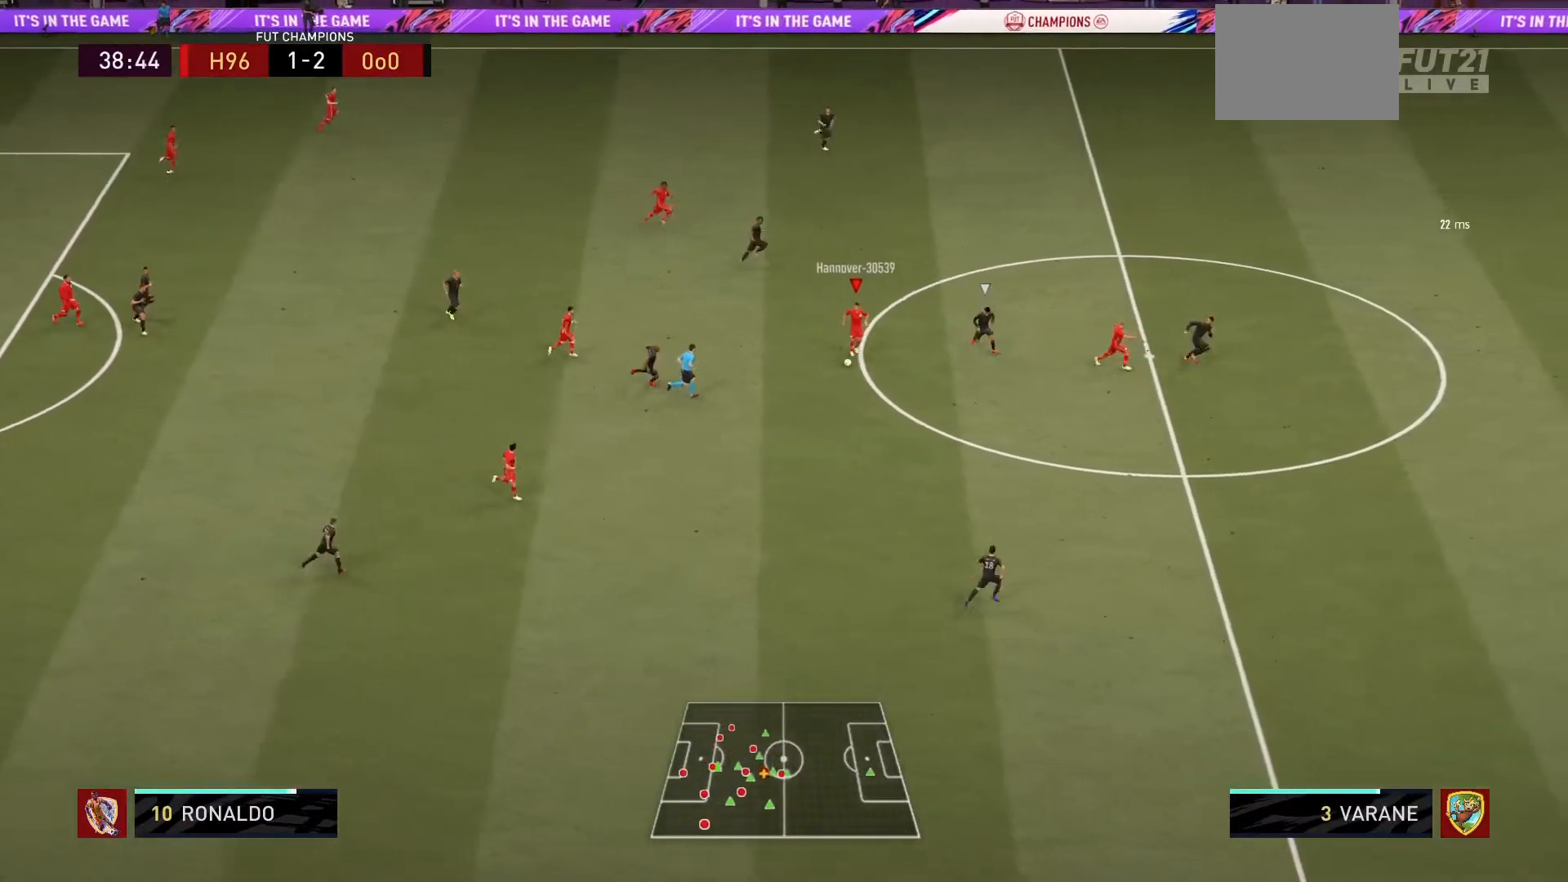
Gameplay with a controller (PlayStation layout); each line is a JSON object with the inputs held at the frame after it. "events" lists button and stick changes between this image and that frame as [ms after this image, input, new state], when the widget could be followed in between. Not read: L3 R3.
{"buttons": ["R1"], "left_stick": "down", "right_stick": "center", "events": [[267, "TRIANGLE", "down"], [367, "TRIANGLE", "up"], [467, "R1", "down"]]}
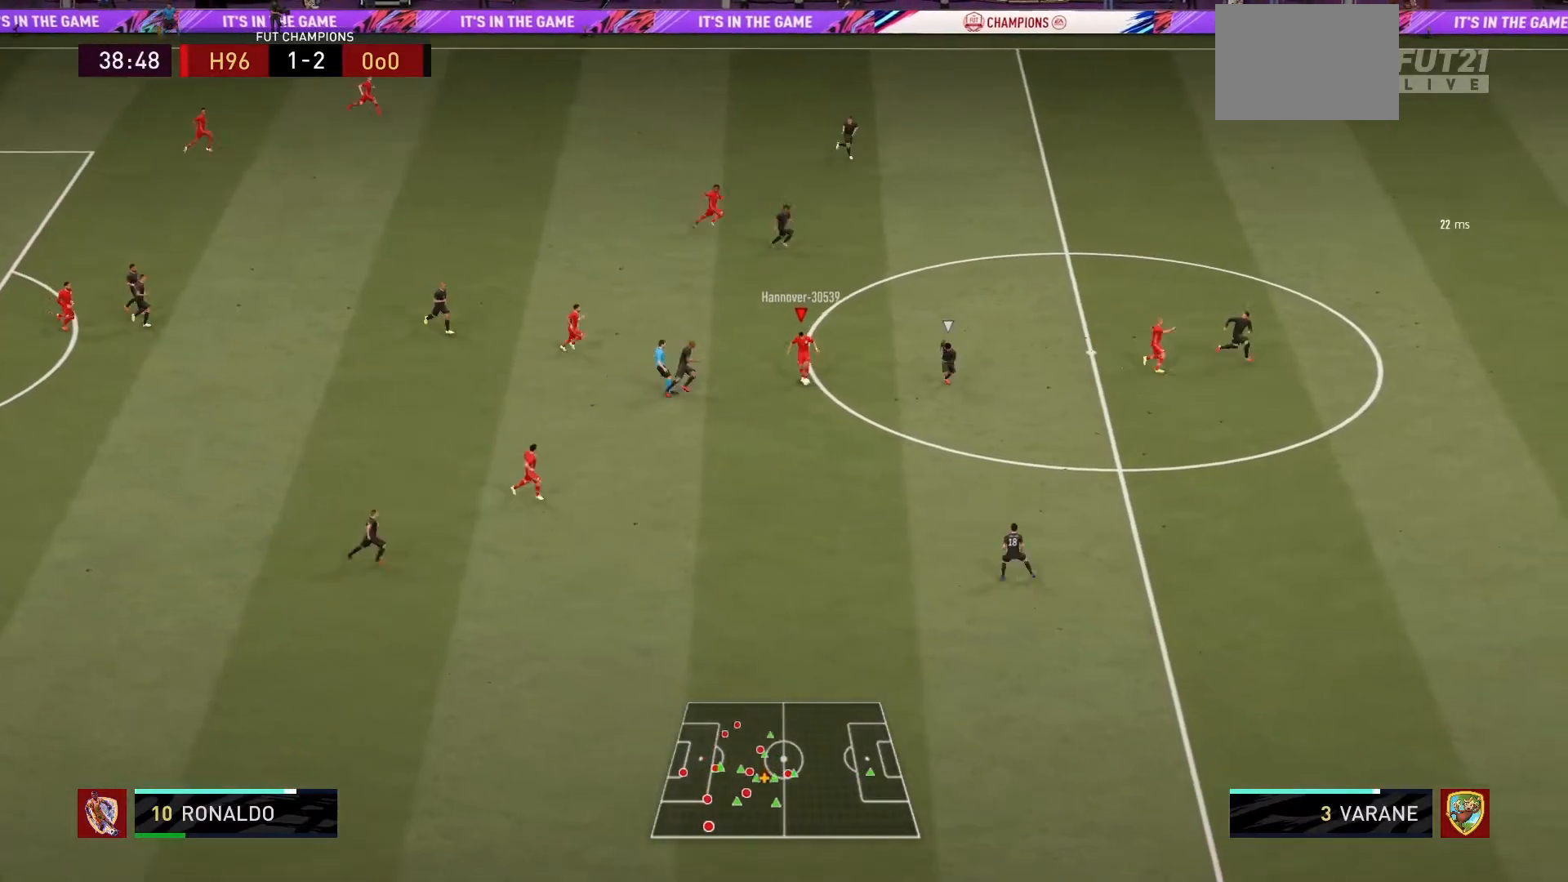
{"buttons": ["R1"], "left_stick": "down-right", "right_stick": "center", "events": [[334, "left_stick", "down-right"]]}
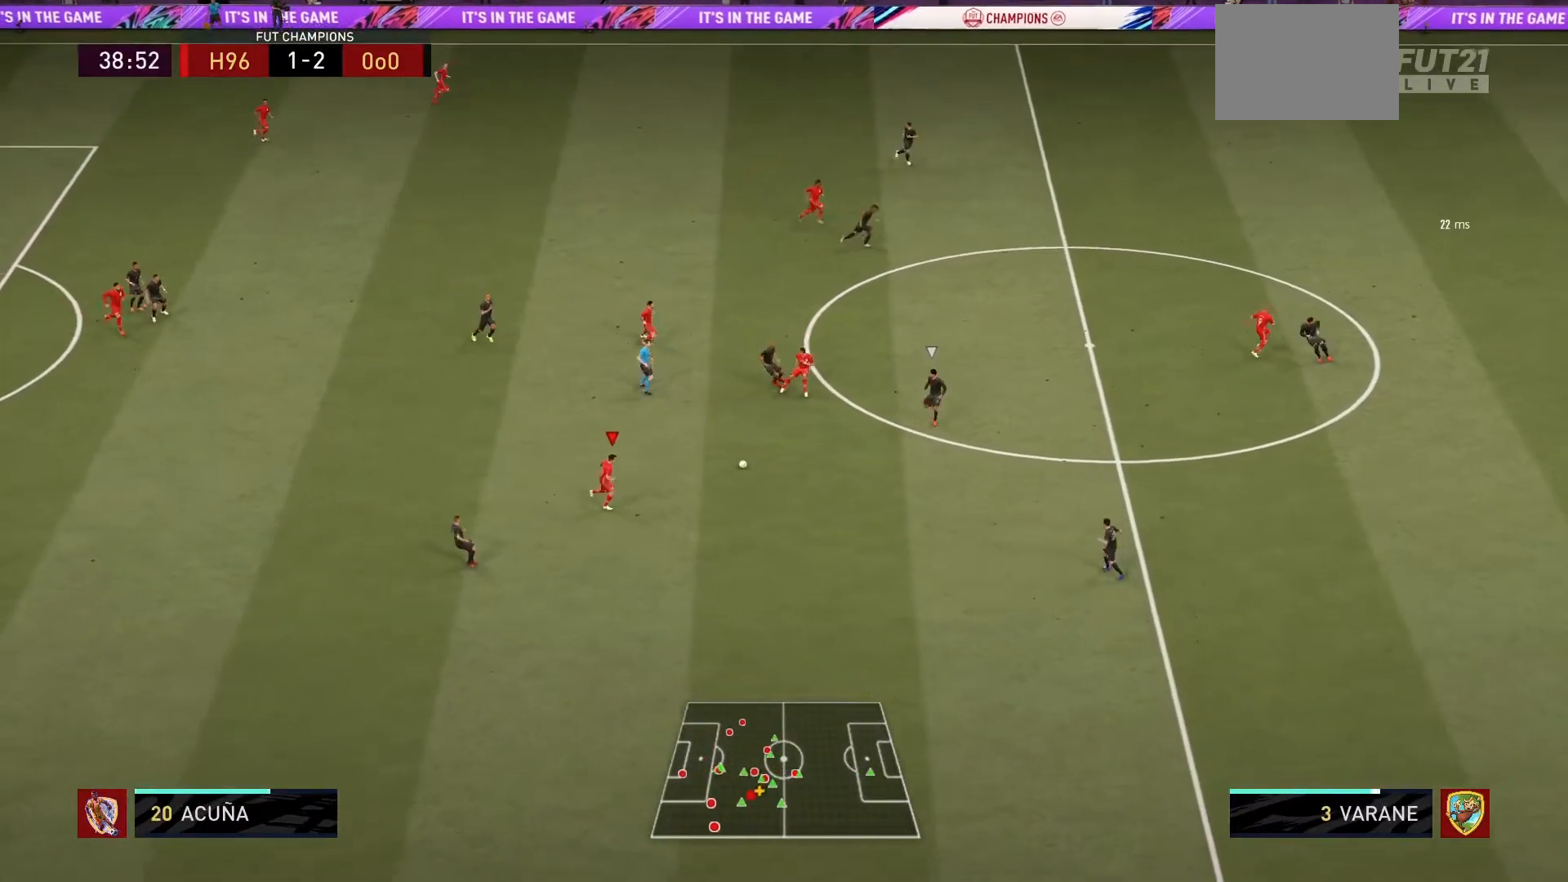
{"buttons": ["R1"], "left_stick": "down-right", "right_stick": "center", "events": []}
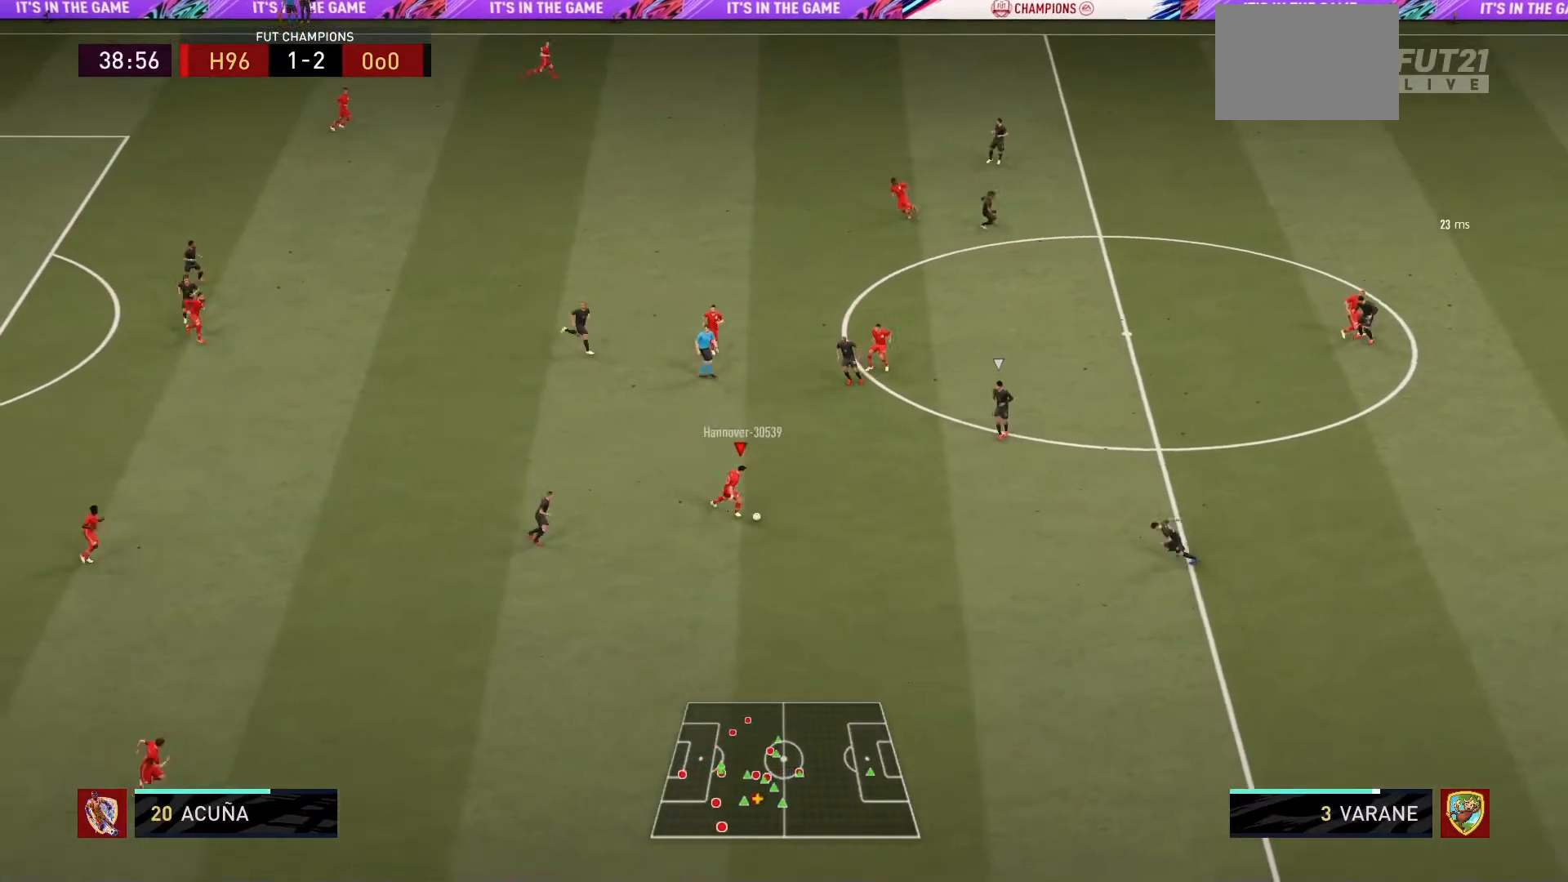
{"buttons": ["R1"], "left_stick": "down-right", "right_stick": "center", "events": []}
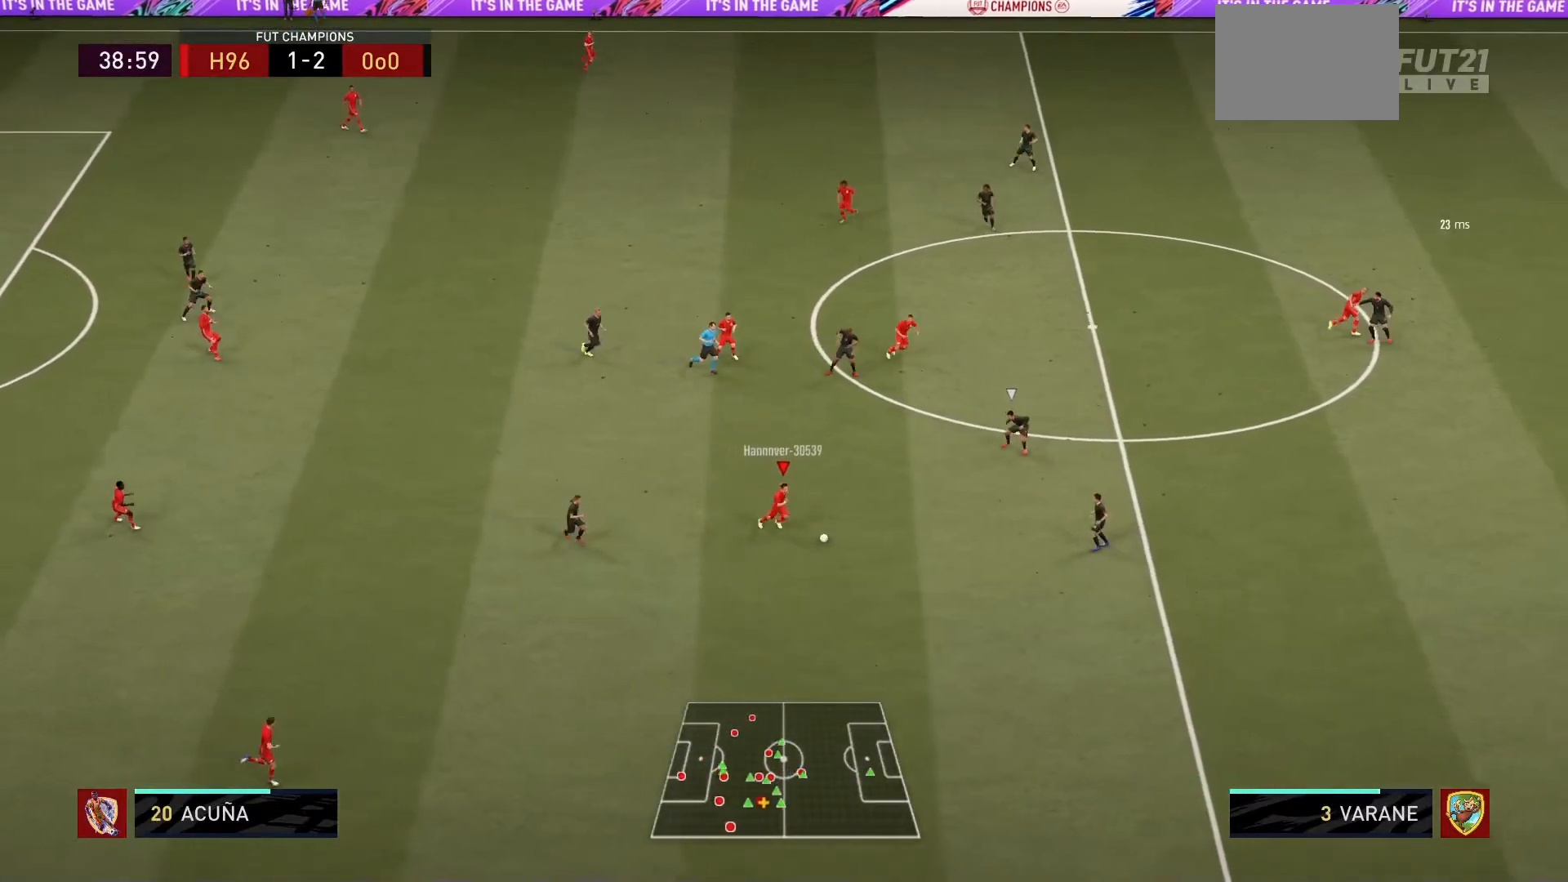
{"buttons": [], "left_stick": "down", "right_stick": "center", "events": [[67, "R1", "up"], [134, "left_stick", "down"], [267, "CROSS", "down"], [334, "L1", "down"], [434, "CROSS", "up"], [467, "L1", "up"]]}
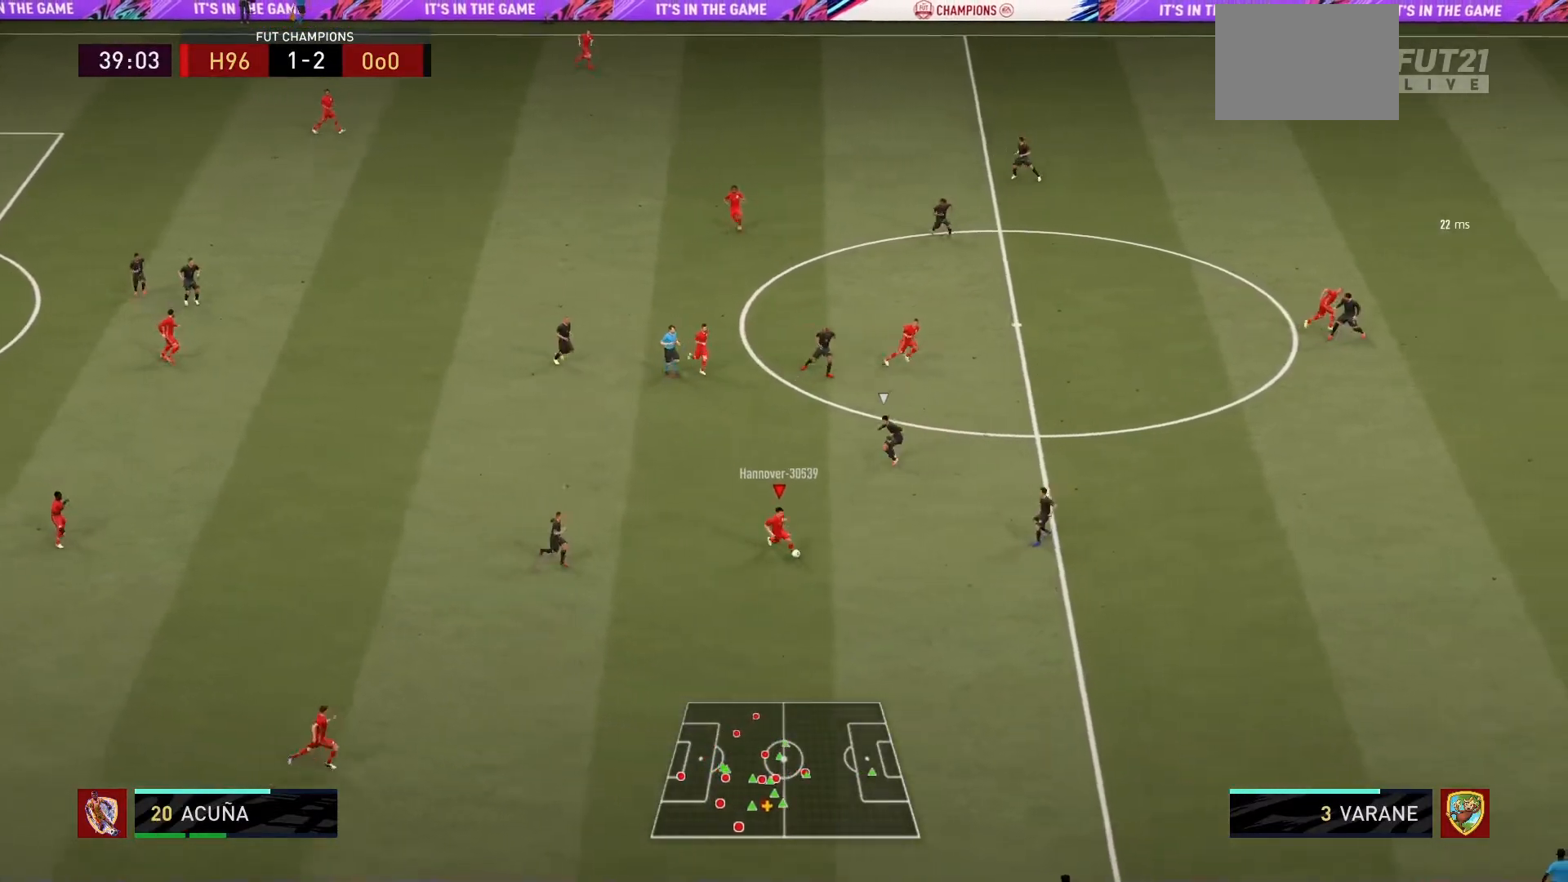
{"buttons": ["R1"], "left_stick": "down-right", "right_stick": "center", "events": [[67, "R1", "down"], [67, "left_stick", "center"], [401, "left_stick", "down-right"]]}
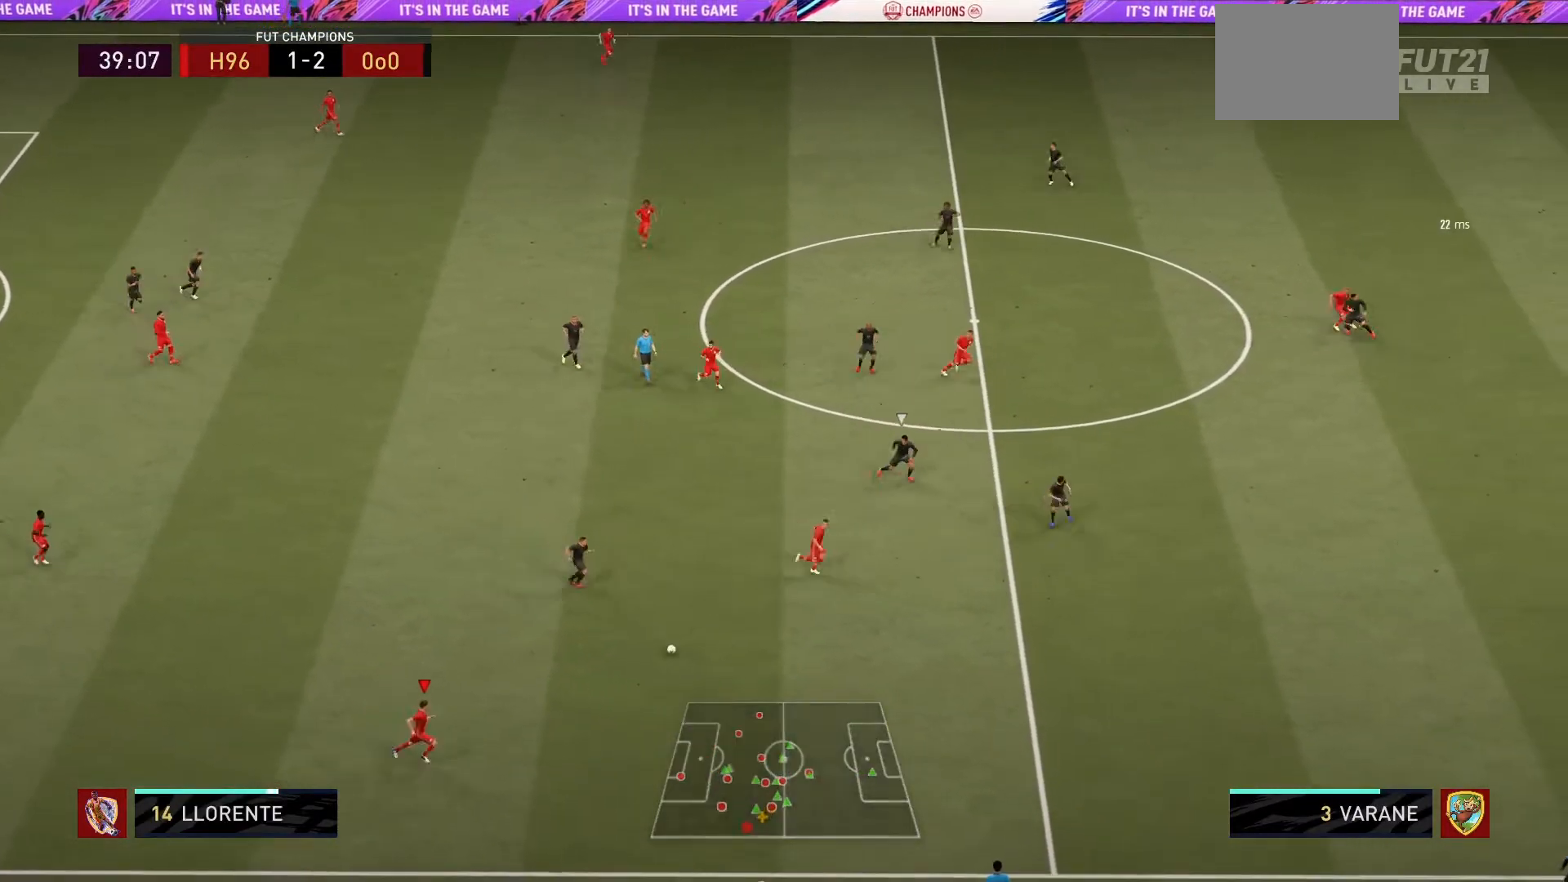
{"buttons": ["R1"], "left_stick": "right", "right_stick": "center", "events": [[100, "L1", "down"], [133, "left_stick", "right"], [267, "L1", "up"]]}
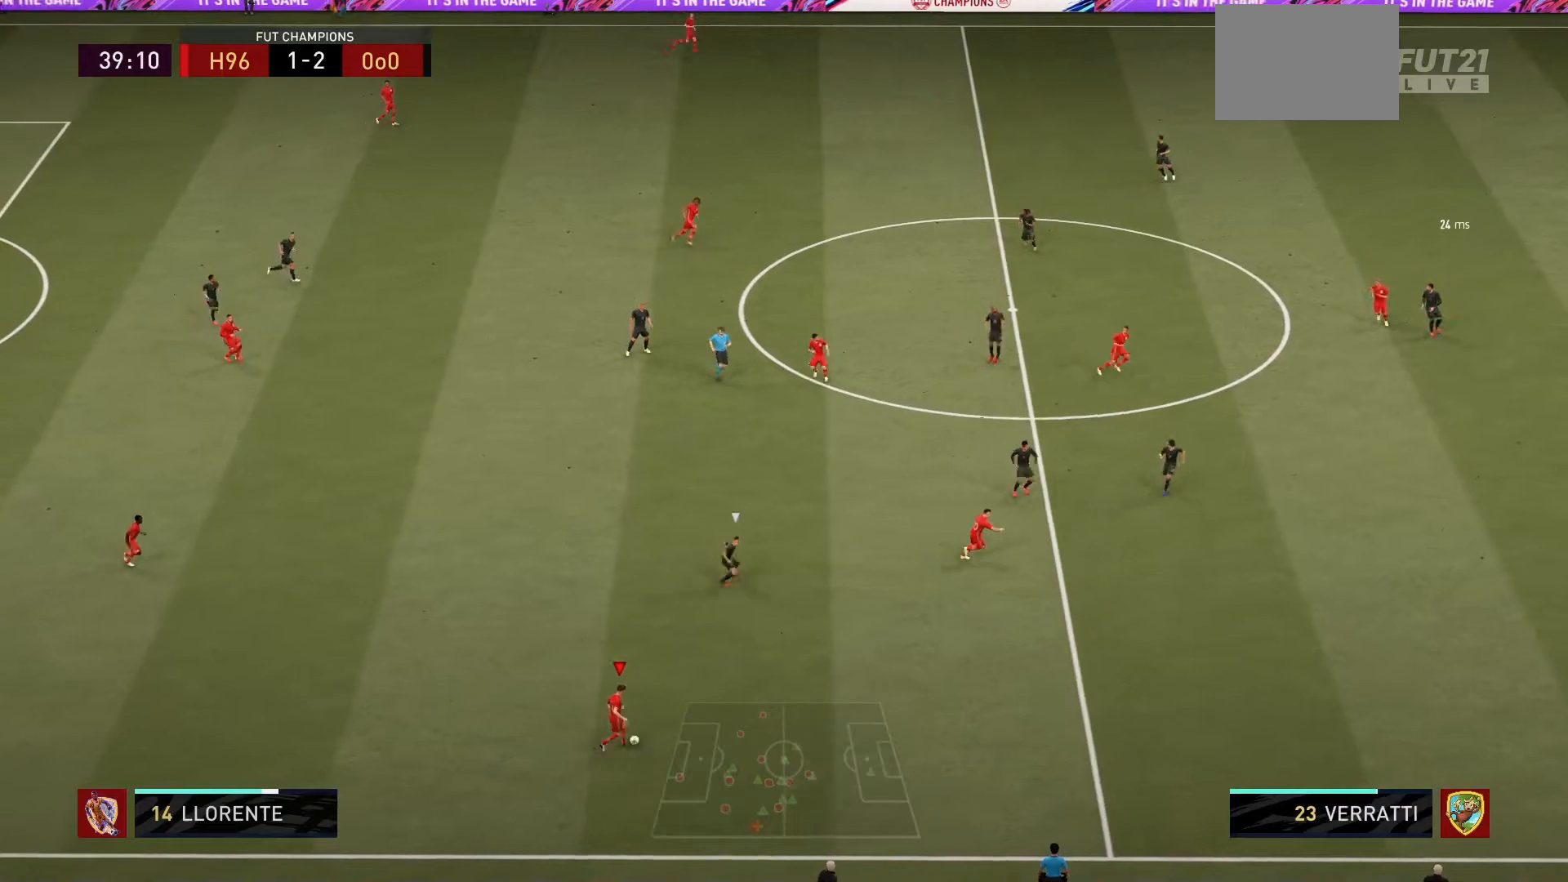
{"buttons": ["R1"], "left_stick": "right", "right_stick": "center", "events": []}
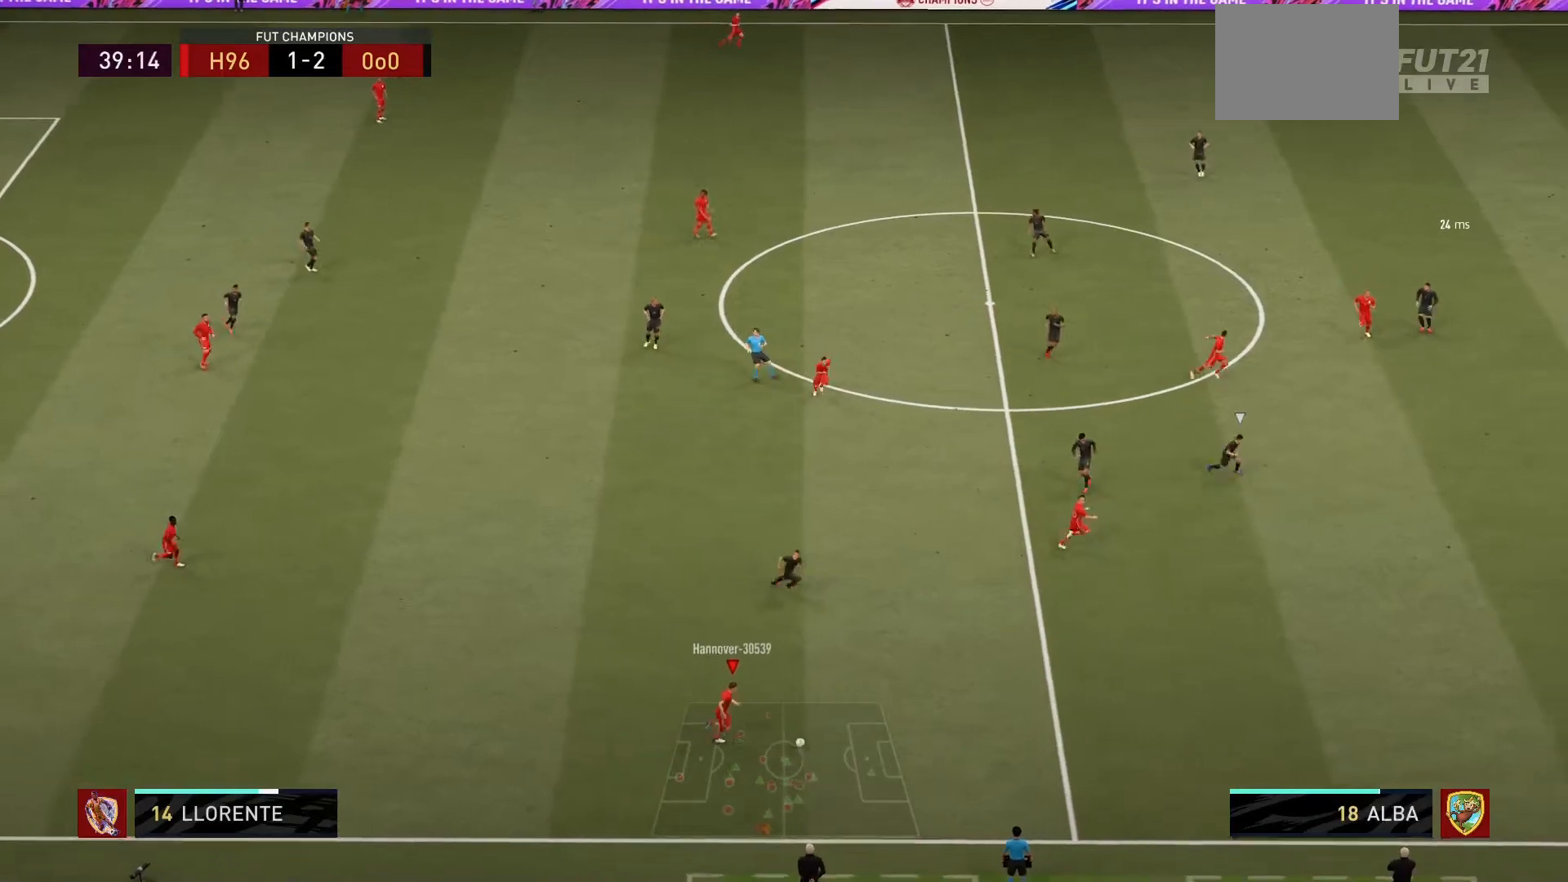
{"buttons": ["R1"], "left_stick": "right", "right_stick": "center", "events": []}
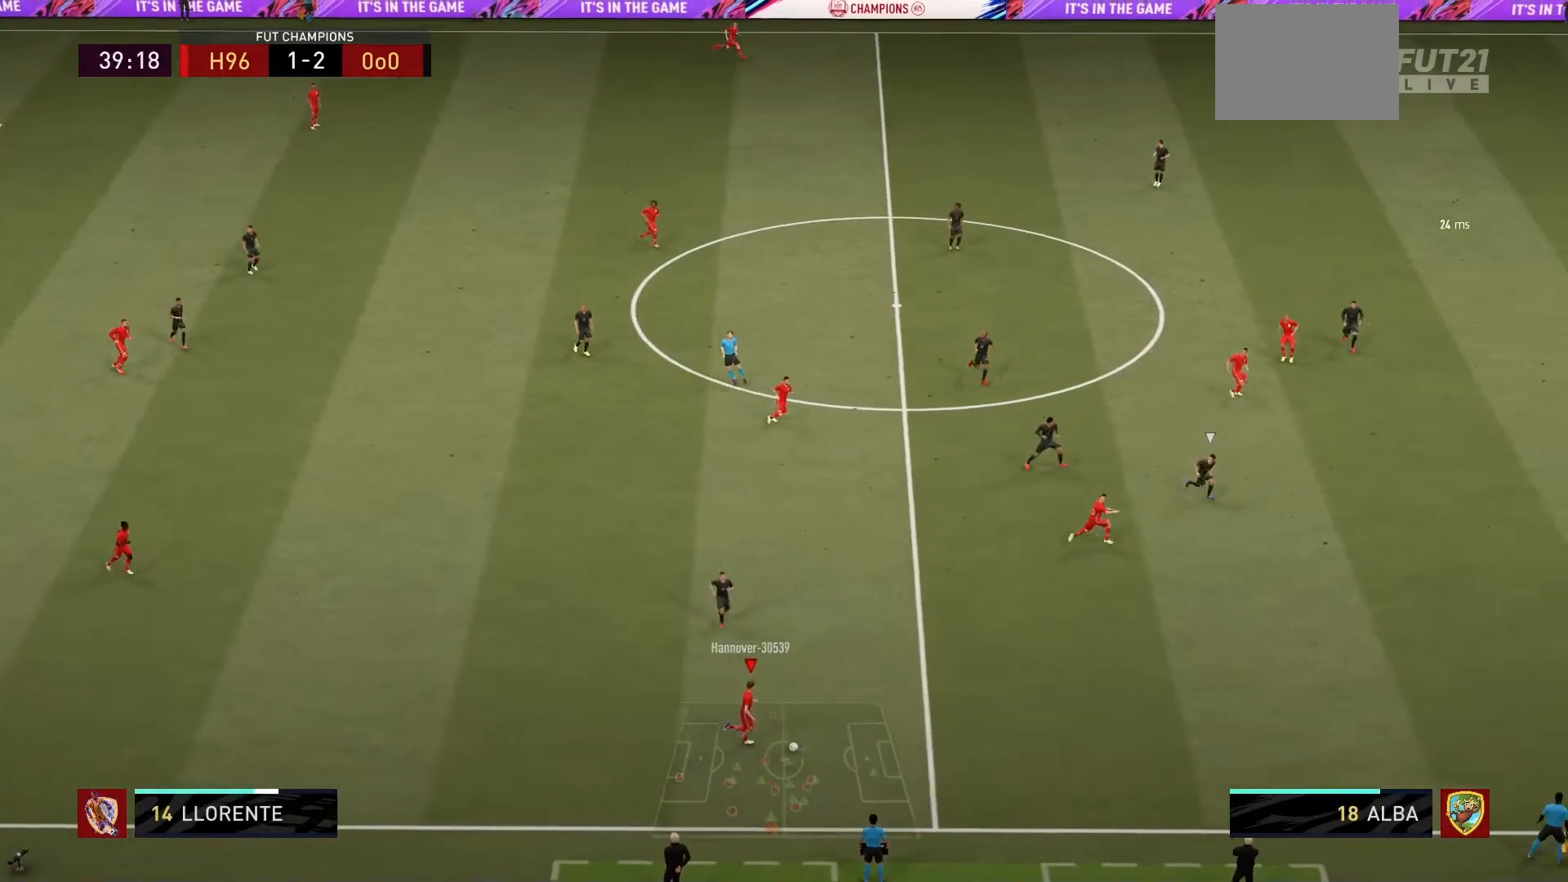
{"buttons": [], "left_stick": "right", "right_stick": "center", "events": [[134, "R1", "up"]]}
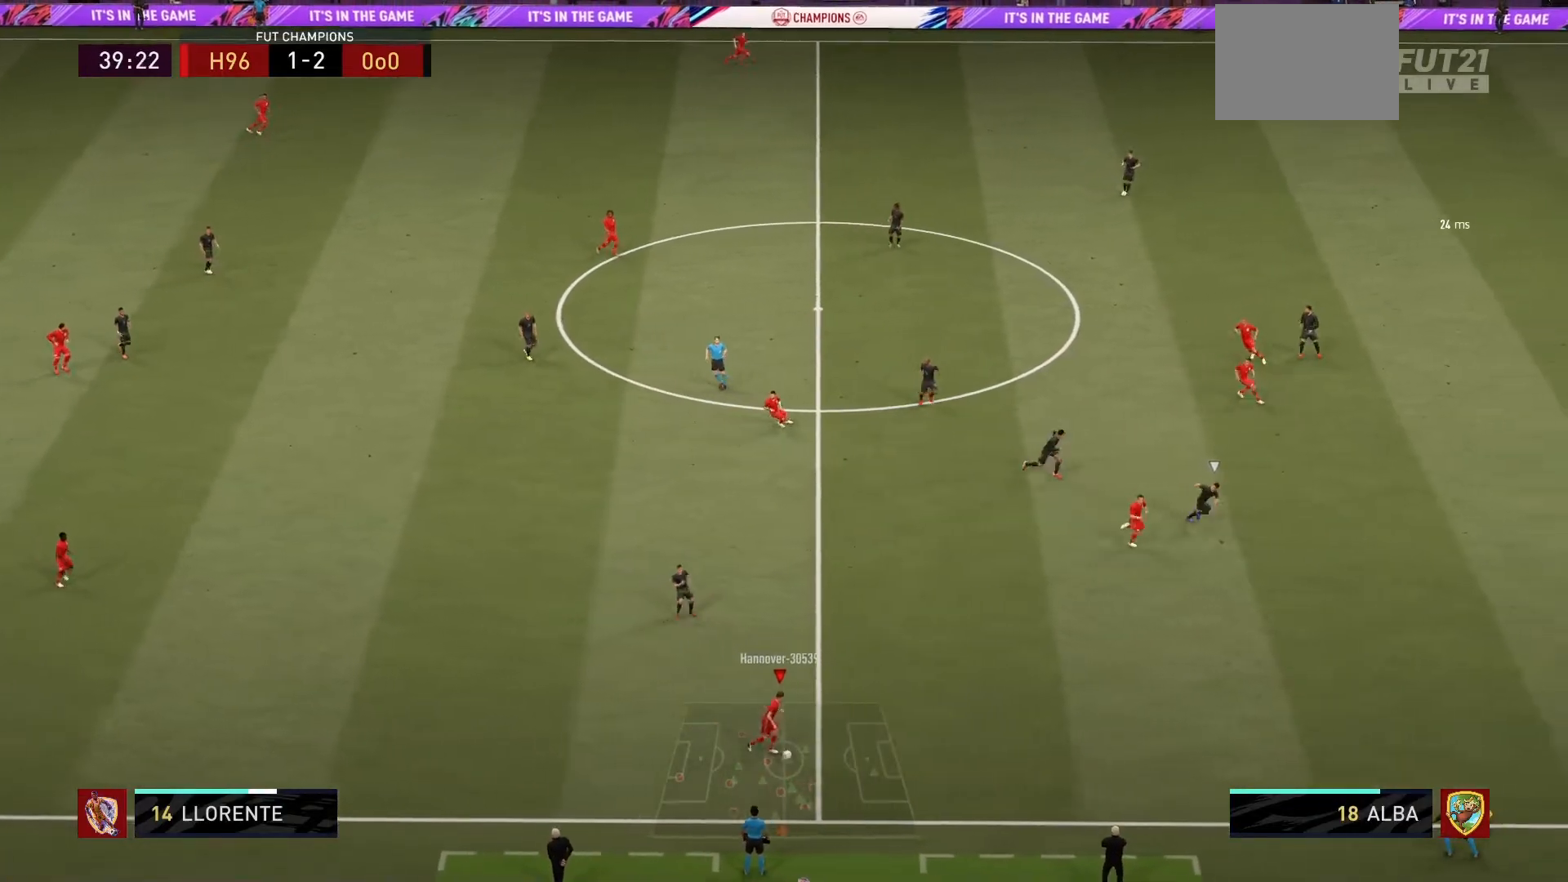
{"buttons": [], "left_stick": "right", "right_stick": "center", "events": []}
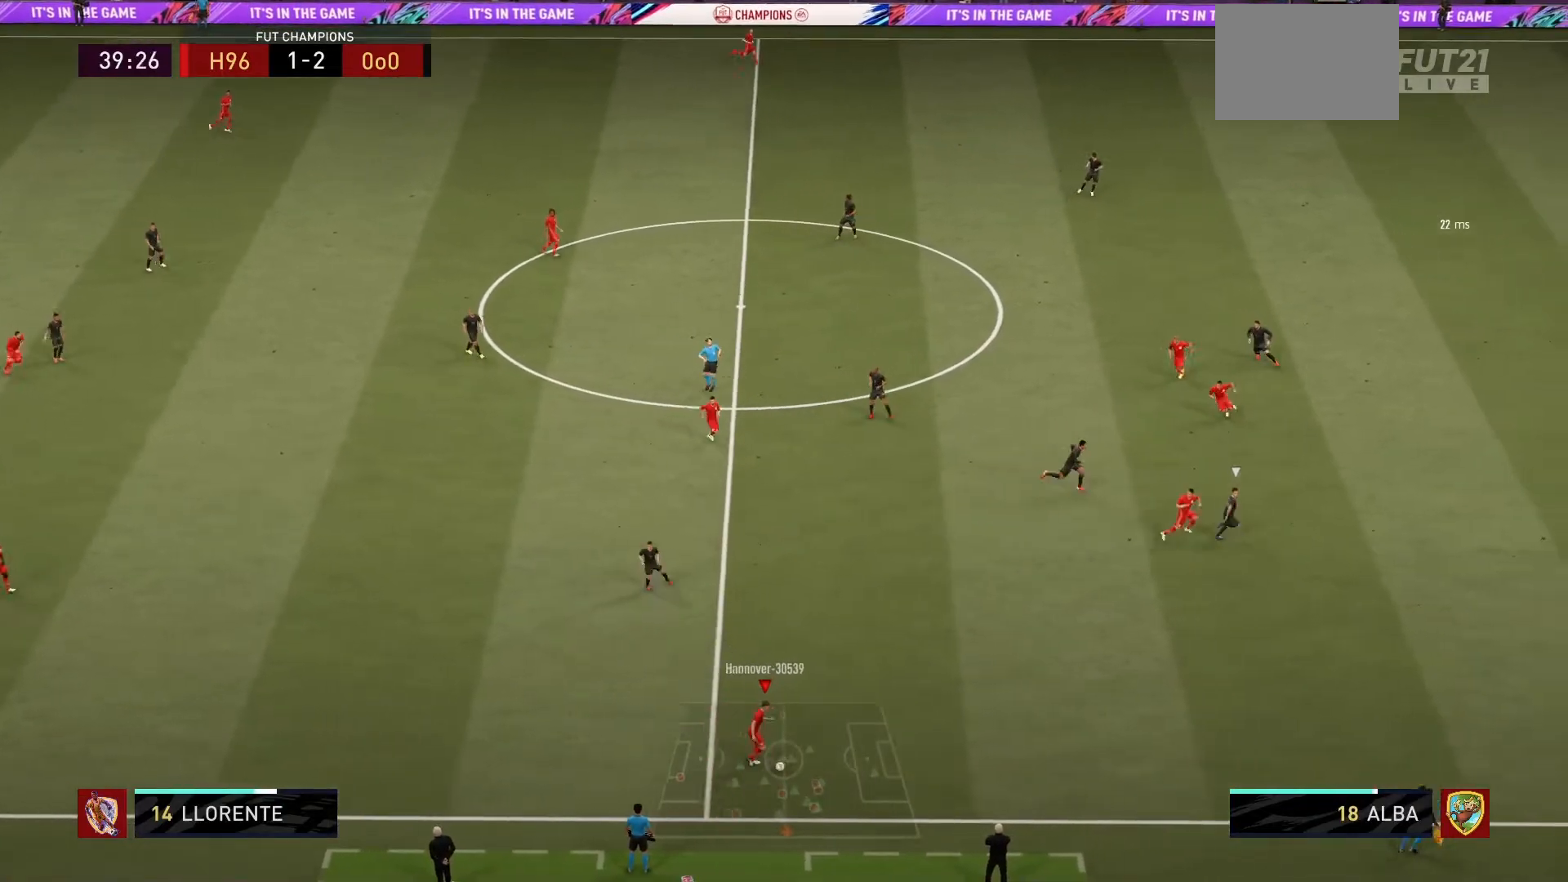
{"buttons": ["TRIANGLE"], "left_stick": "up-right", "right_stick": "center", "events": [[67, "R2", "down"], [134, "R2", "up"], [367, "left_stick", "up-right"], [501, "TRIANGLE", "down"]]}
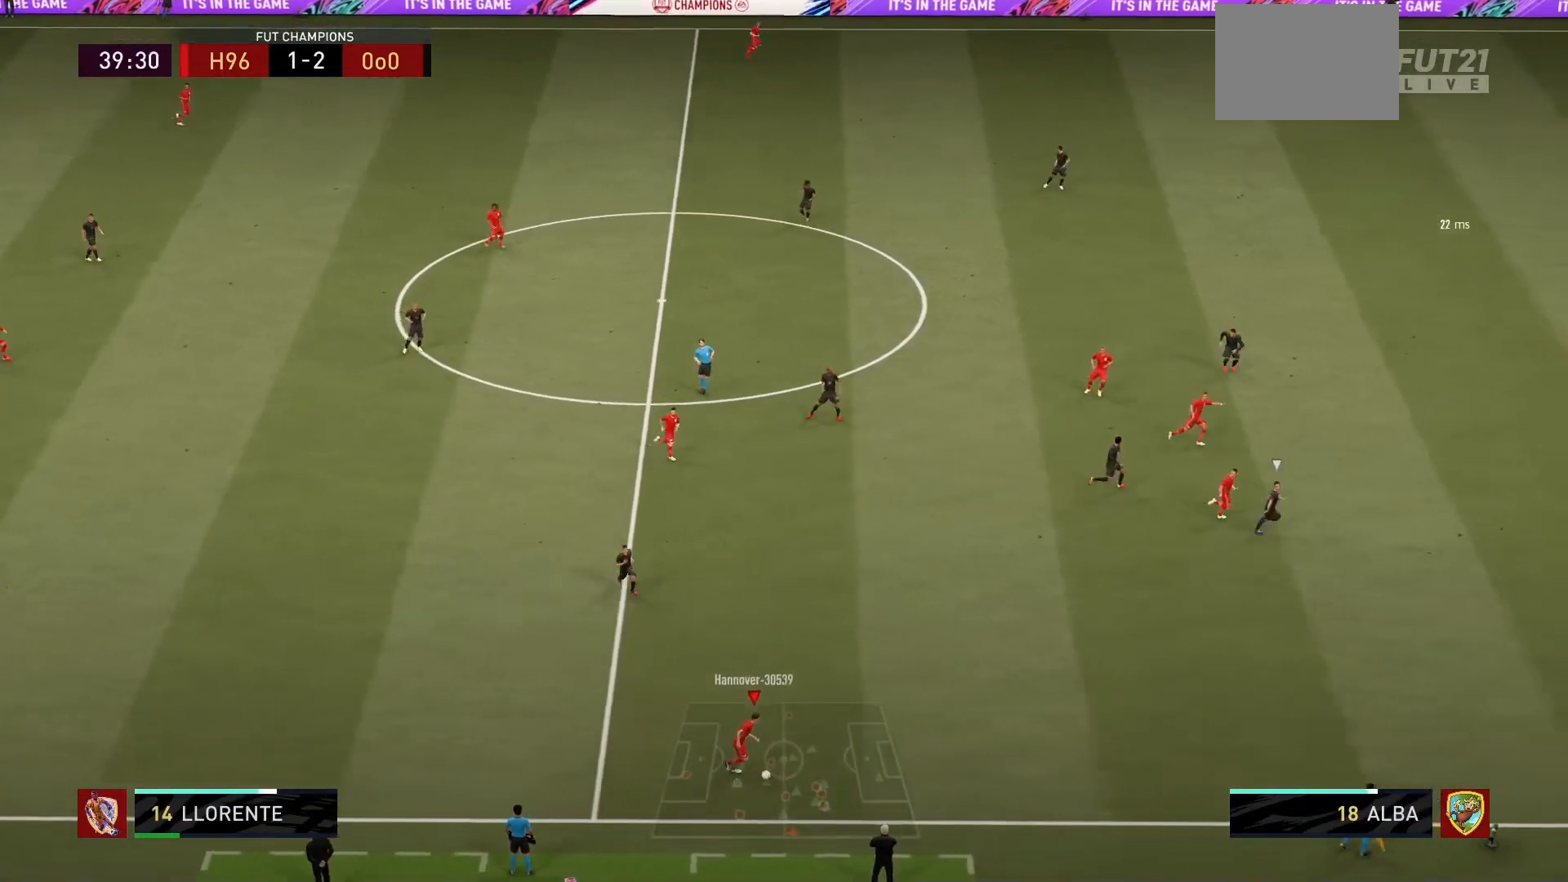
{"buttons": ["R1"], "left_stick": "up-right", "right_stick": "center", "events": [[400, "TRIANGLE", "up"], [467, "R1", "down"]]}
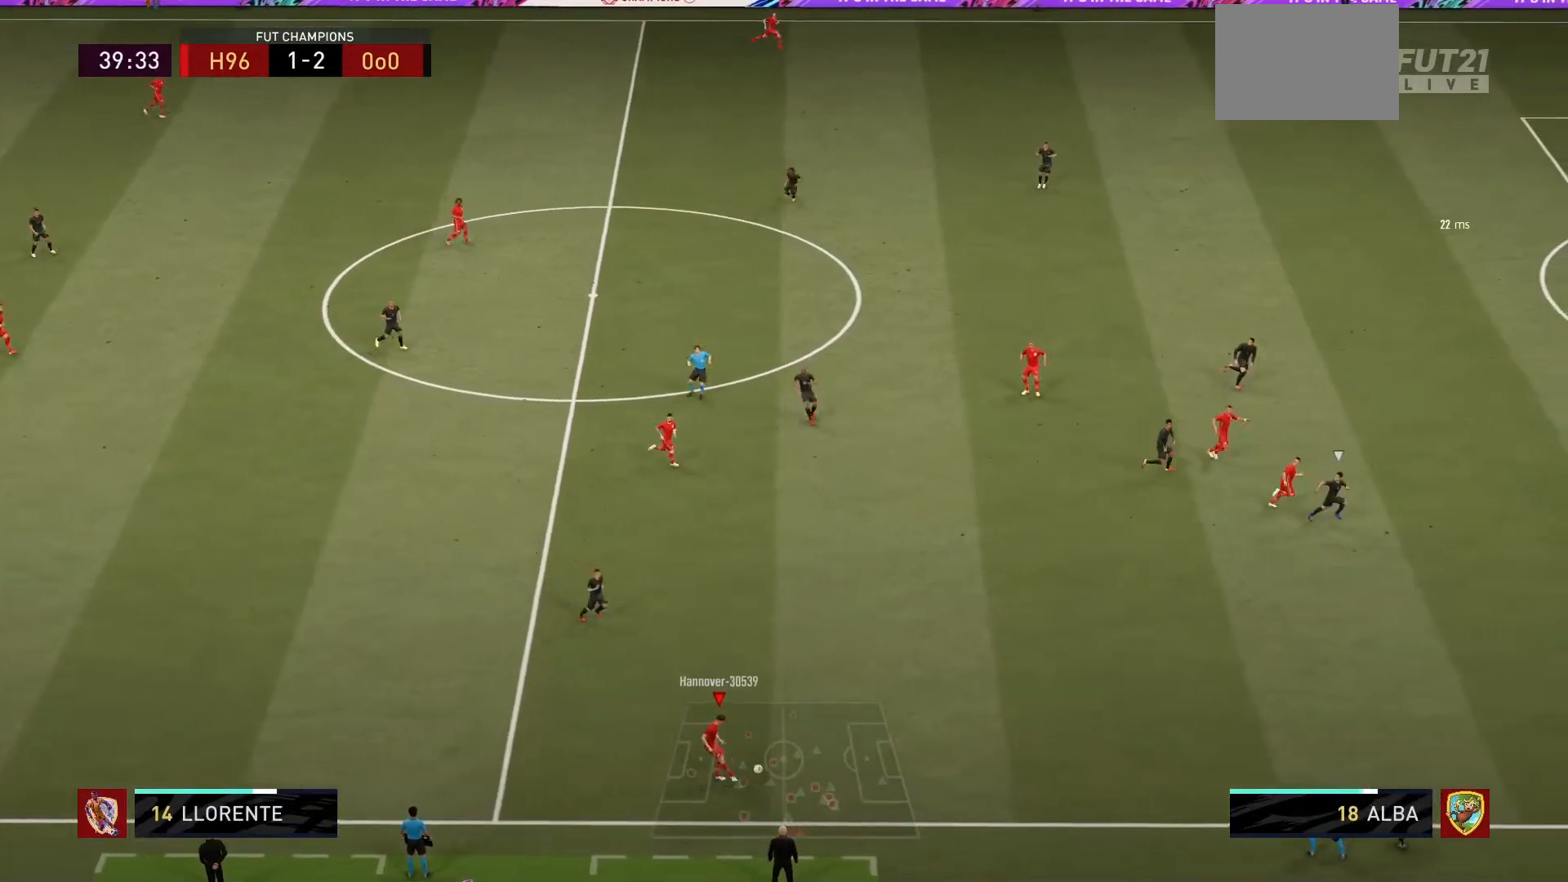
{"buttons": ["R1"], "left_stick": "down-right", "right_stick": "center", "events": [[501, "left_stick", "down-right"]]}
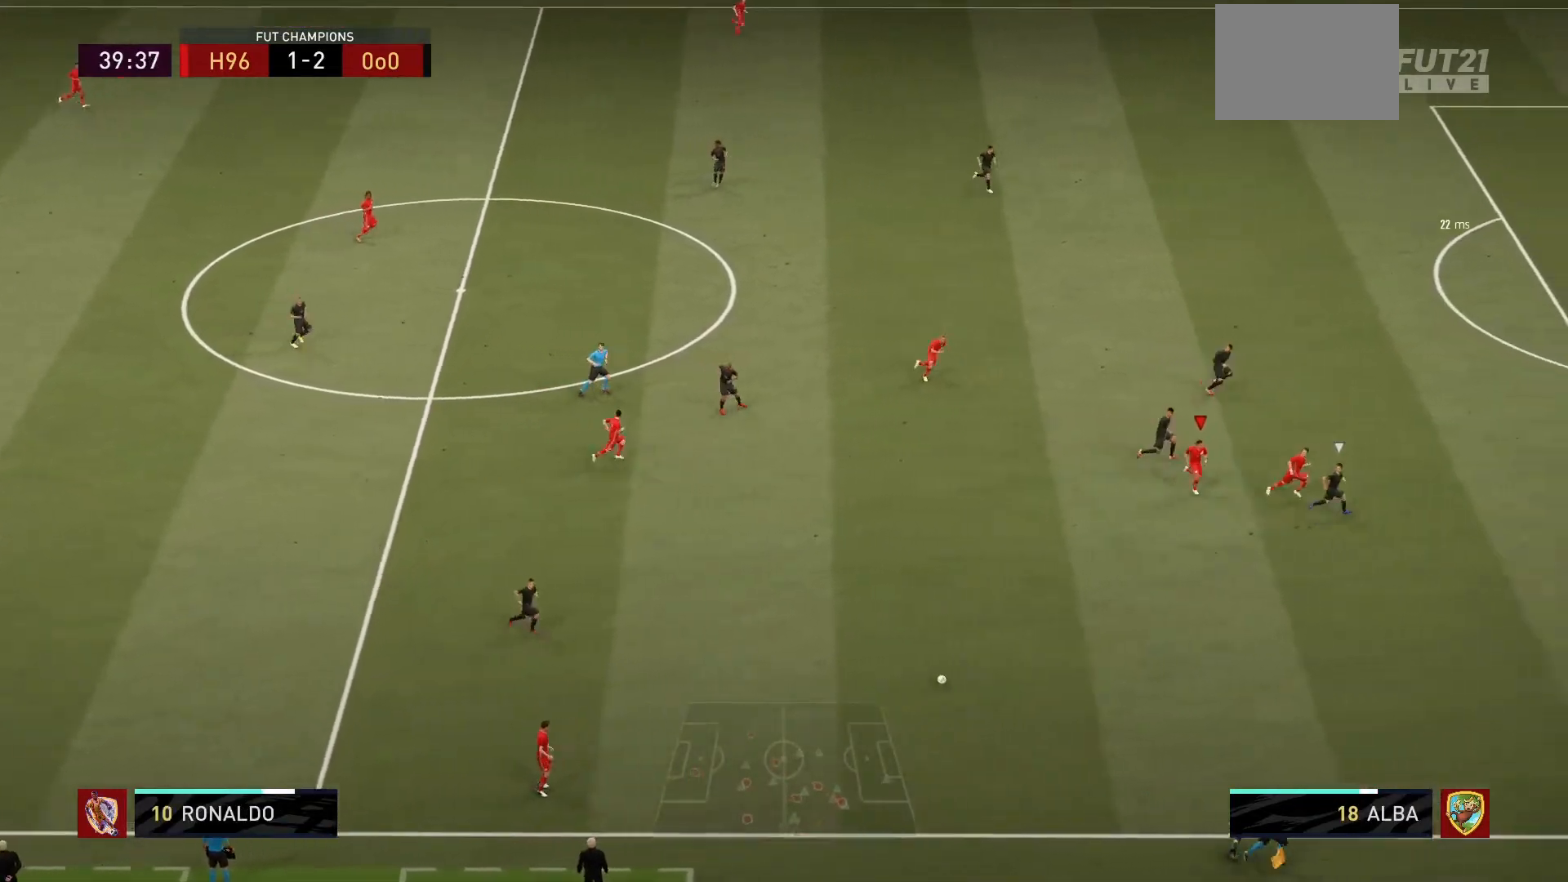
{"buttons": [], "left_stick": "down-left", "right_stick": "center", "events": [[67, "left_stick", "down"], [167, "left_stick", "down-left"], [467, "R1", "up"]]}
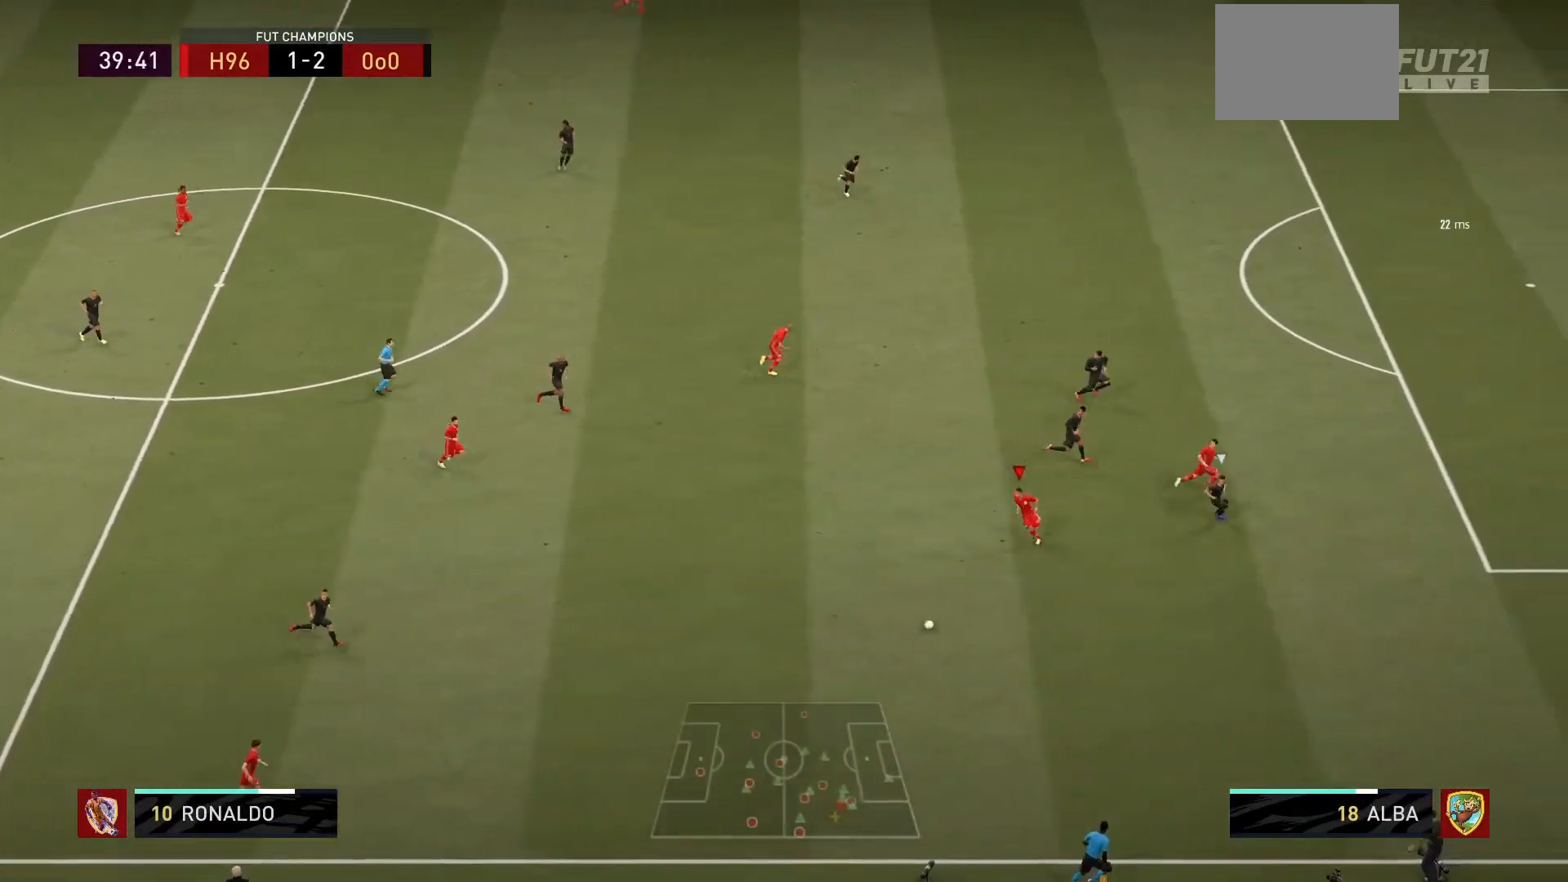
{"buttons": [], "left_stick": "up-left", "right_stick": "center", "events": [[134, "left_stick", "up-left"]]}
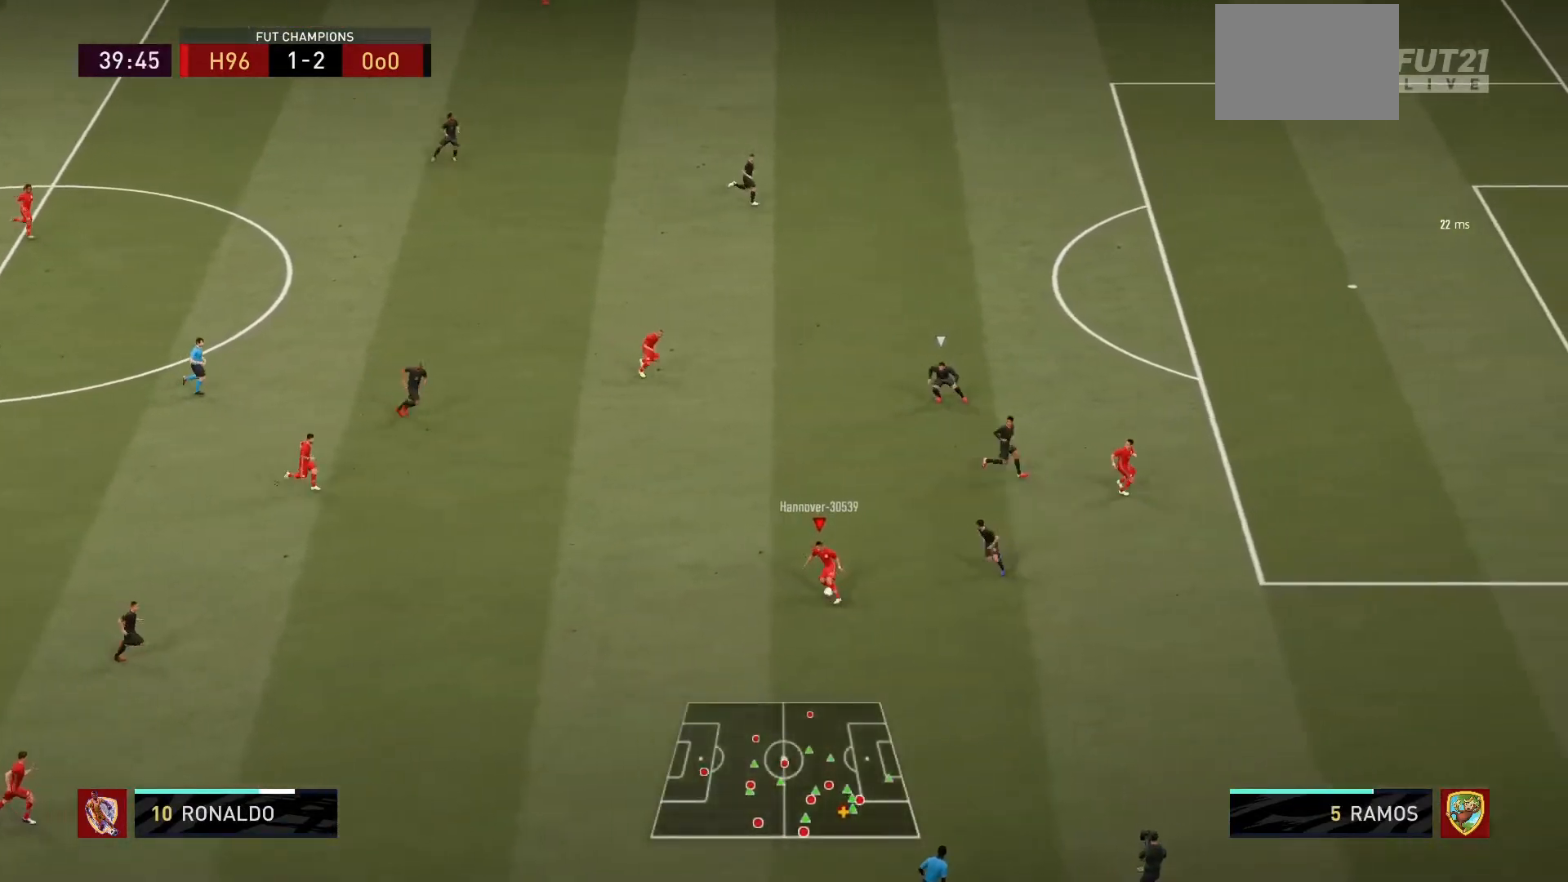
{"buttons": [], "left_stick": "up-left", "right_stick": "center", "events": [[100, "L1", "down"], [267, "L1", "up"], [300, "CROSS", "down"], [467, "CROSS", "up"]]}
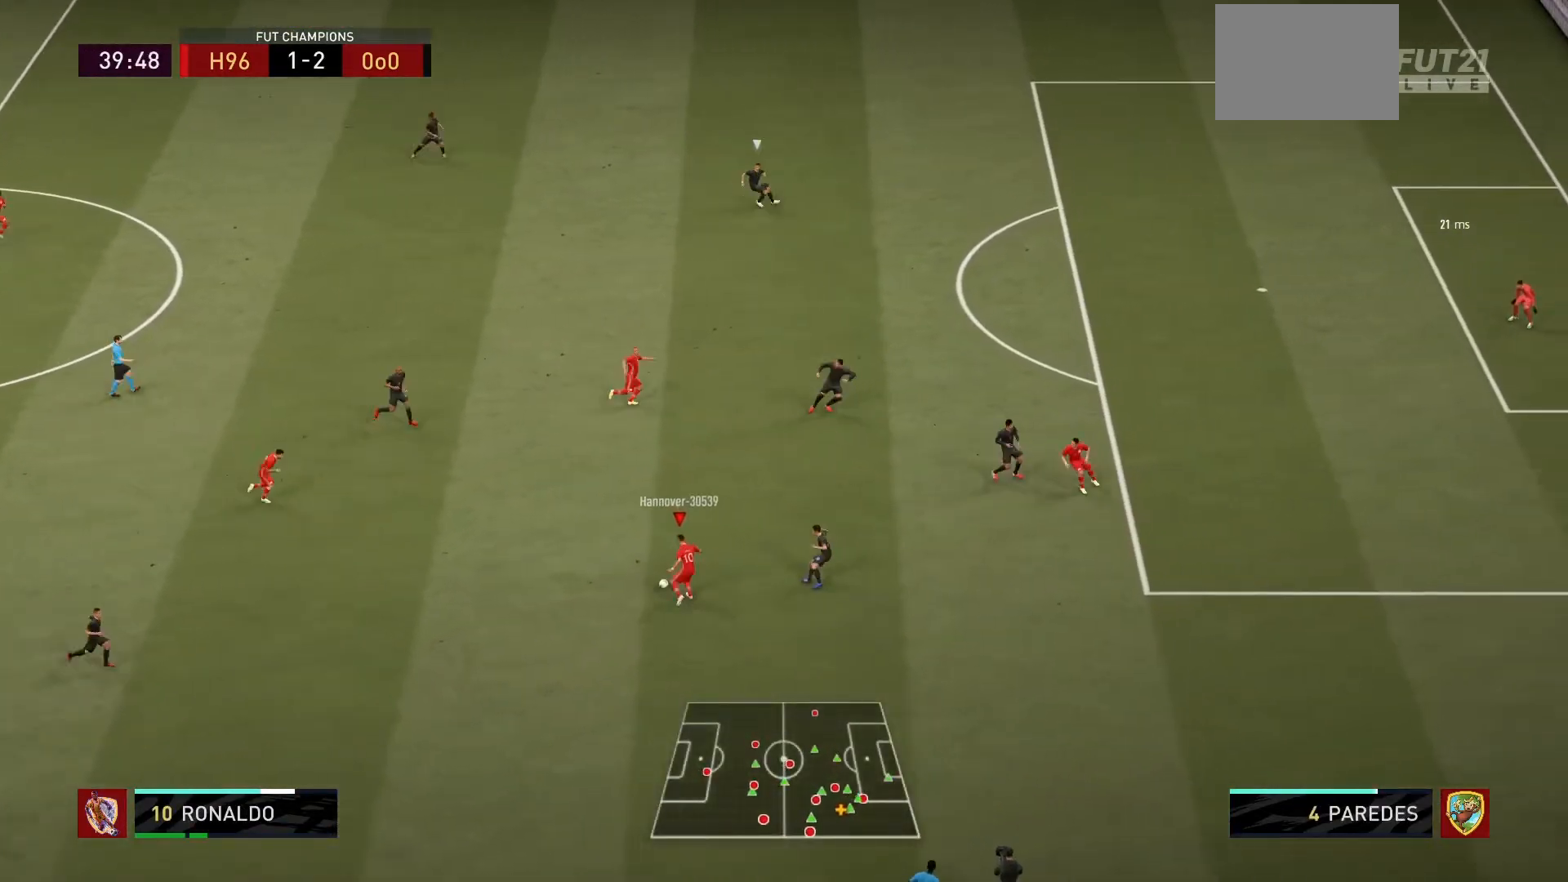
{"buttons": [], "left_stick": "center", "right_stick": "center", "events": [[267, "left_stick", "center"]]}
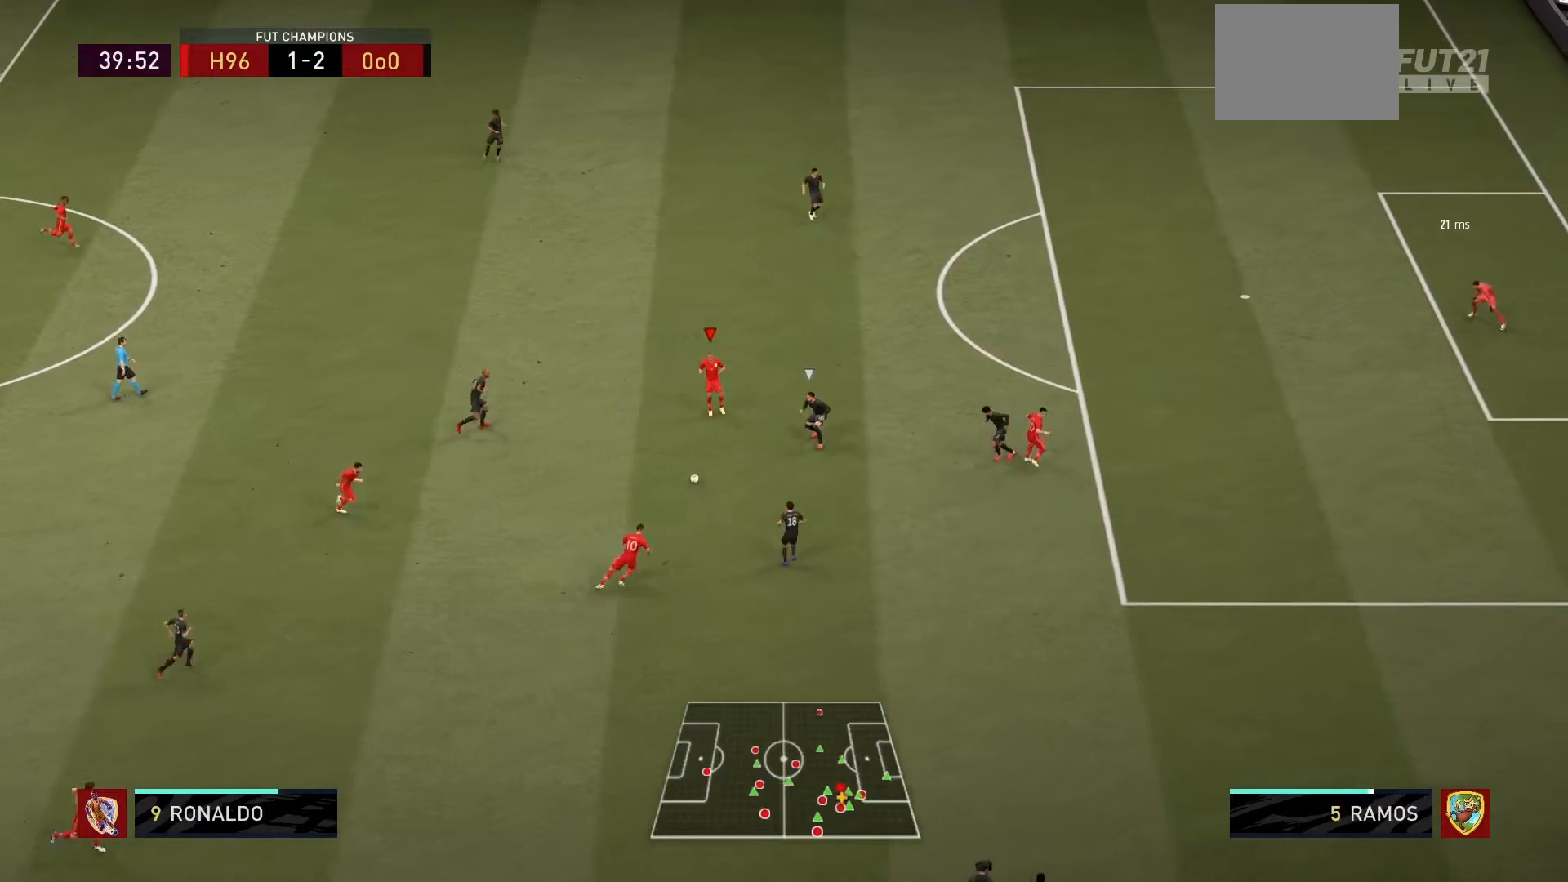
{"buttons": [], "left_stick": "down", "right_stick": "center", "events": [[133, "left_stick", "down-left"], [434, "left_stick", "down"]]}
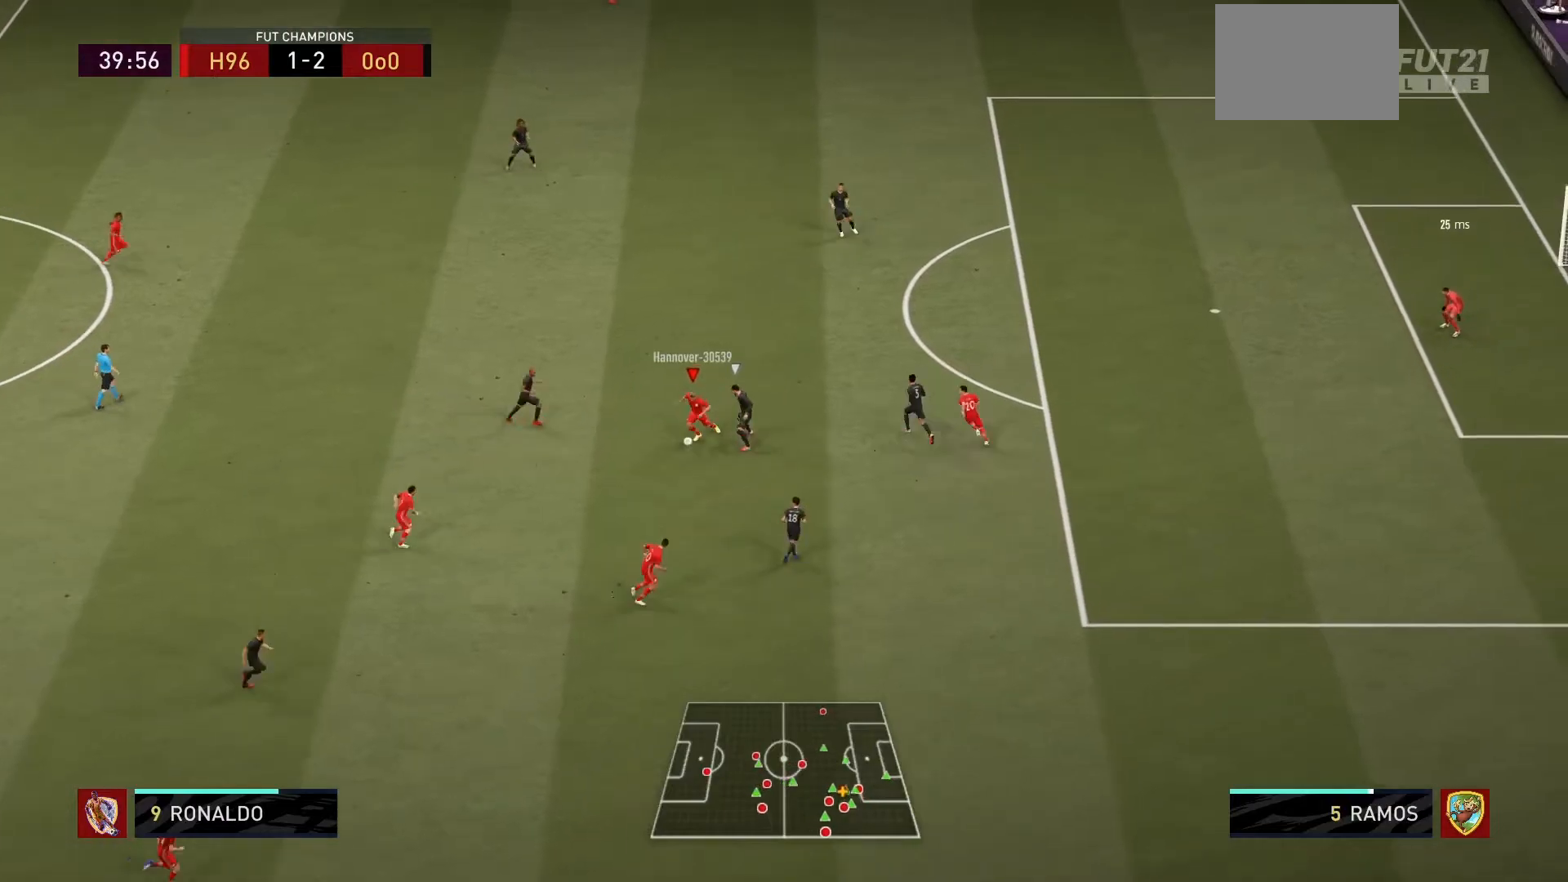
{"buttons": [], "left_stick": "down", "right_stick": "center", "events": []}
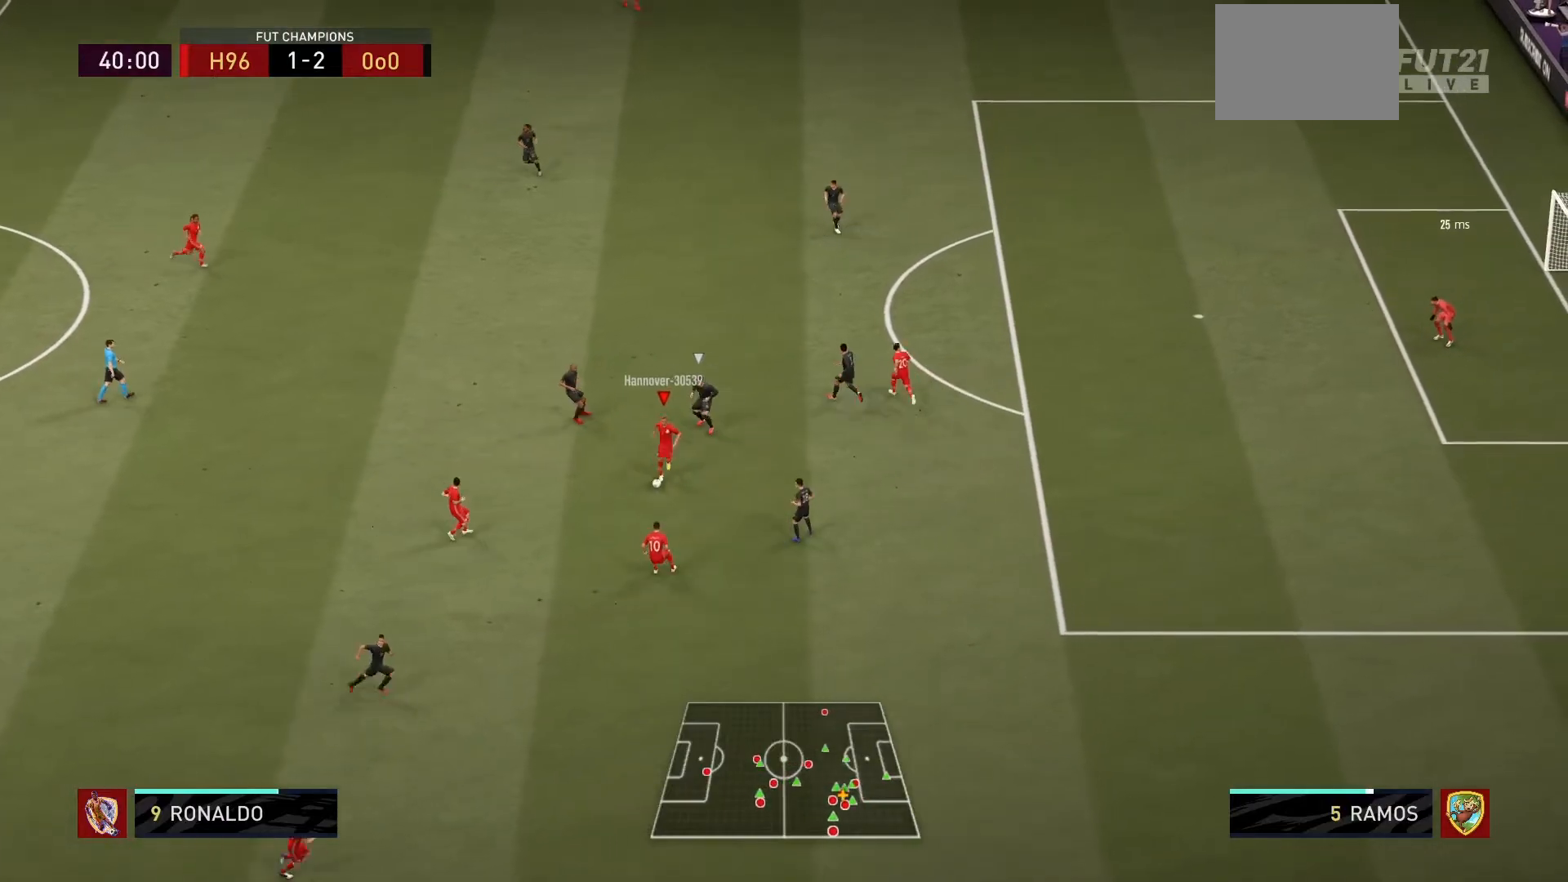
{"buttons": ["TRIANGLE"], "left_stick": "down-right", "right_stick": "center", "events": [[467, "TRIANGLE", "down"], [467, "left_stick", "down-right"]]}
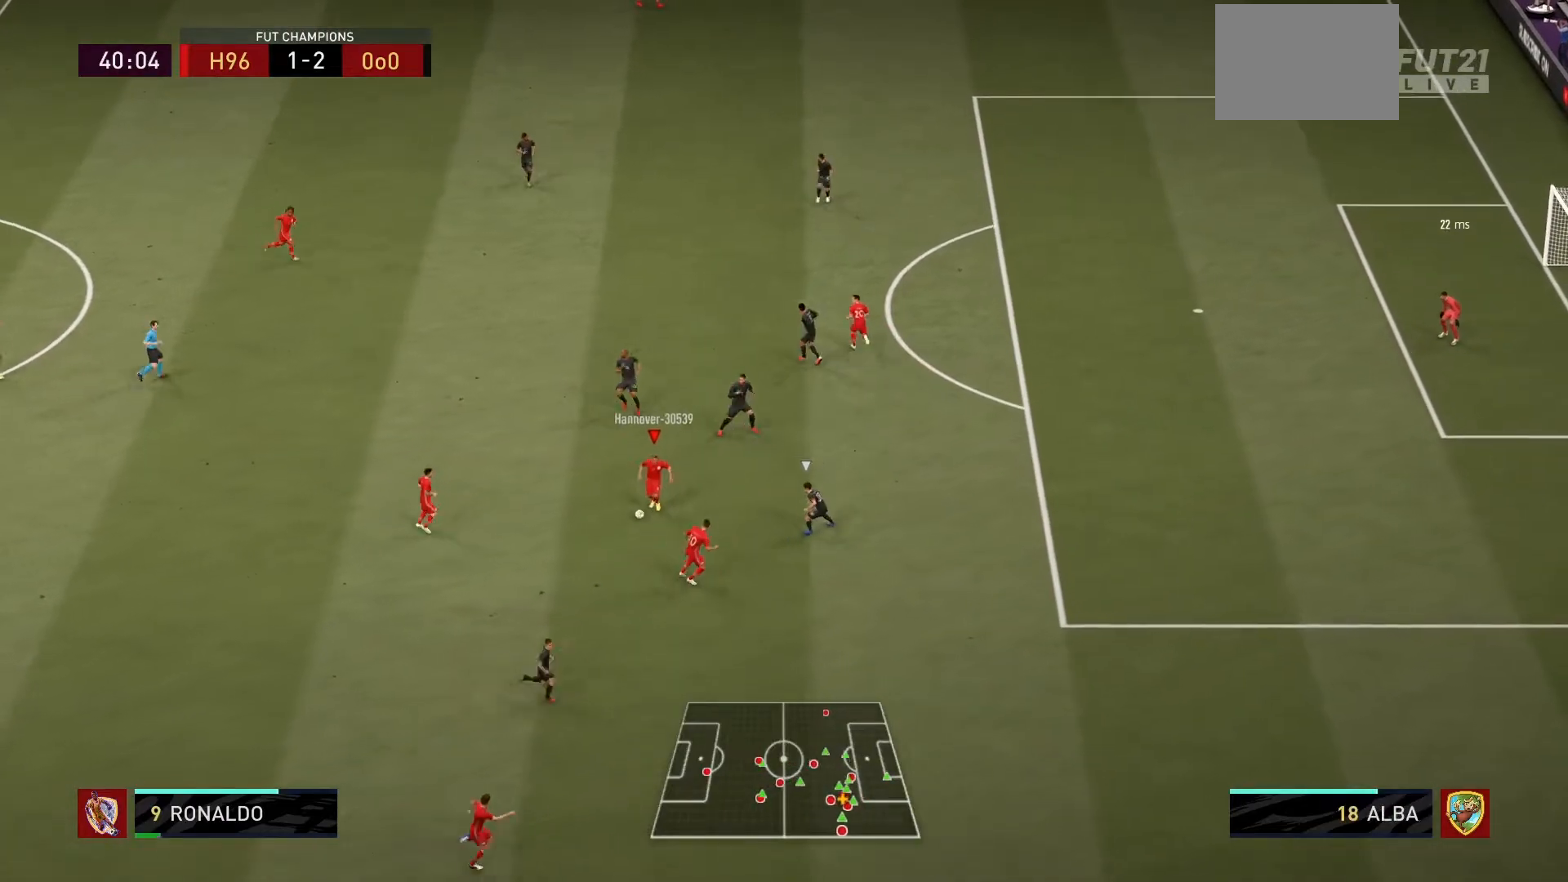
{"buttons": ["R1"], "left_stick": "down-right", "right_stick": "center", "events": [[167, "TRIANGLE", "up"], [234, "R1", "down"]]}
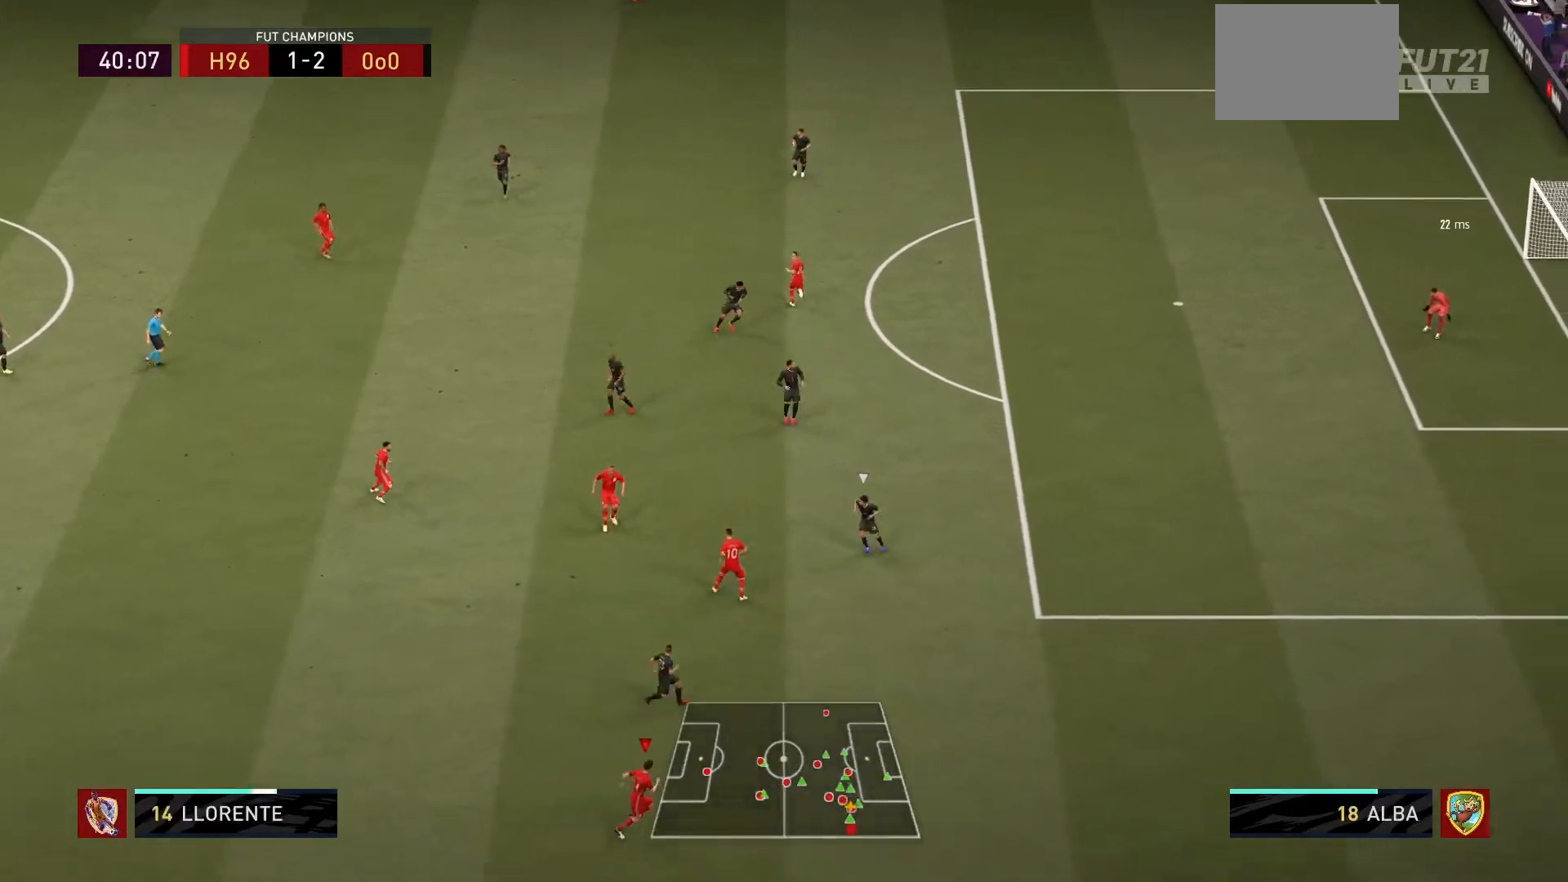
{"buttons": ["R1"], "left_stick": "right", "right_stick": "center", "events": [[234, "R1", "up"], [334, "R1", "down"], [434, "left_stick", "right"]]}
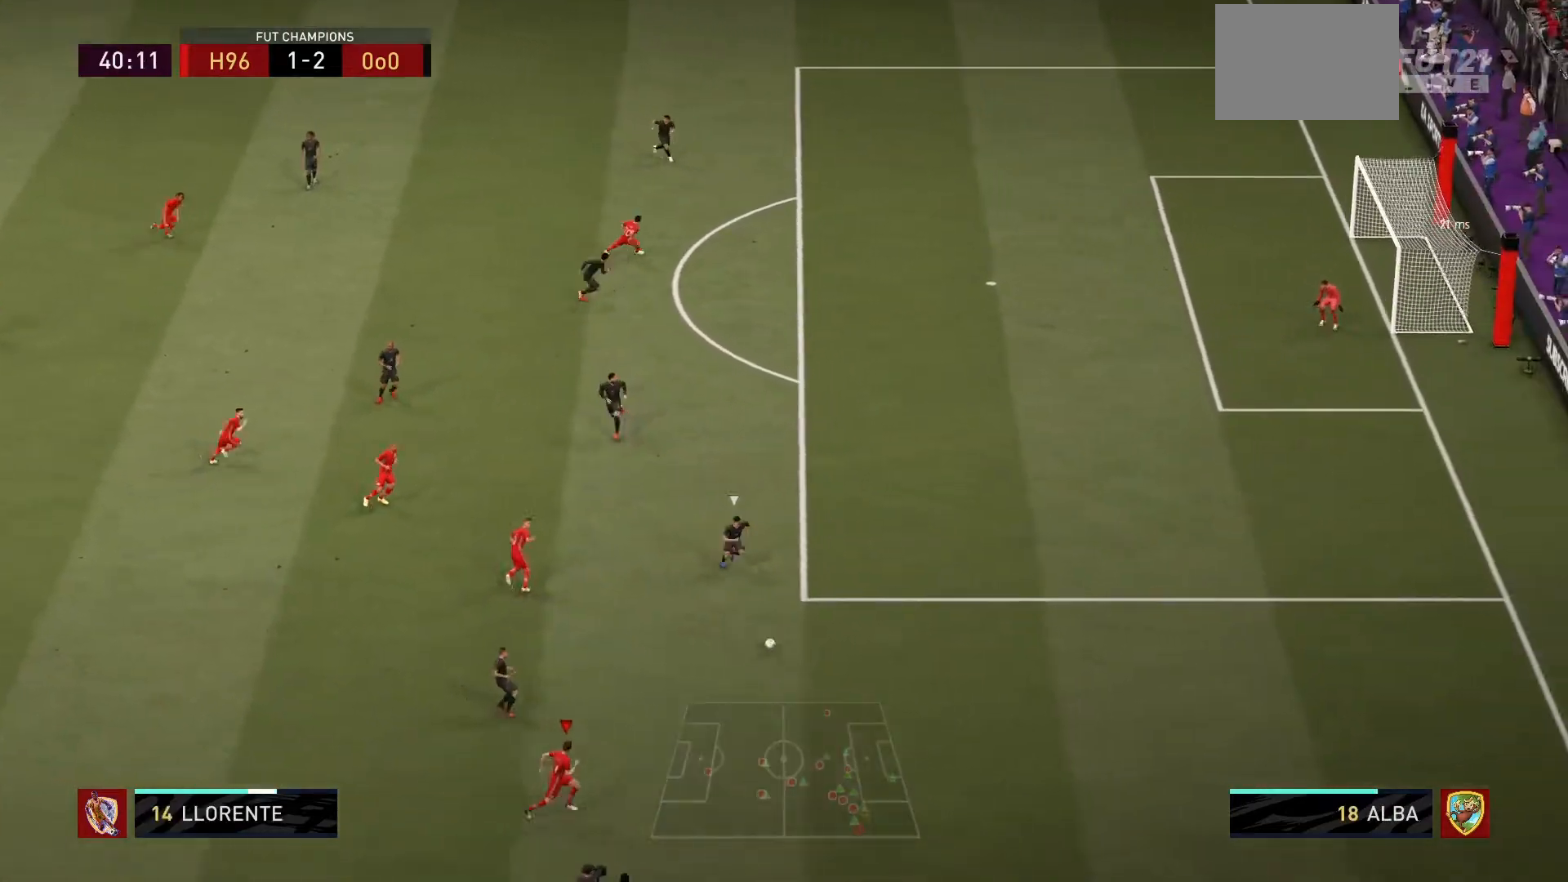
{"buttons": ["R1"], "left_stick": "right", "right_stick": "center", "events": []}
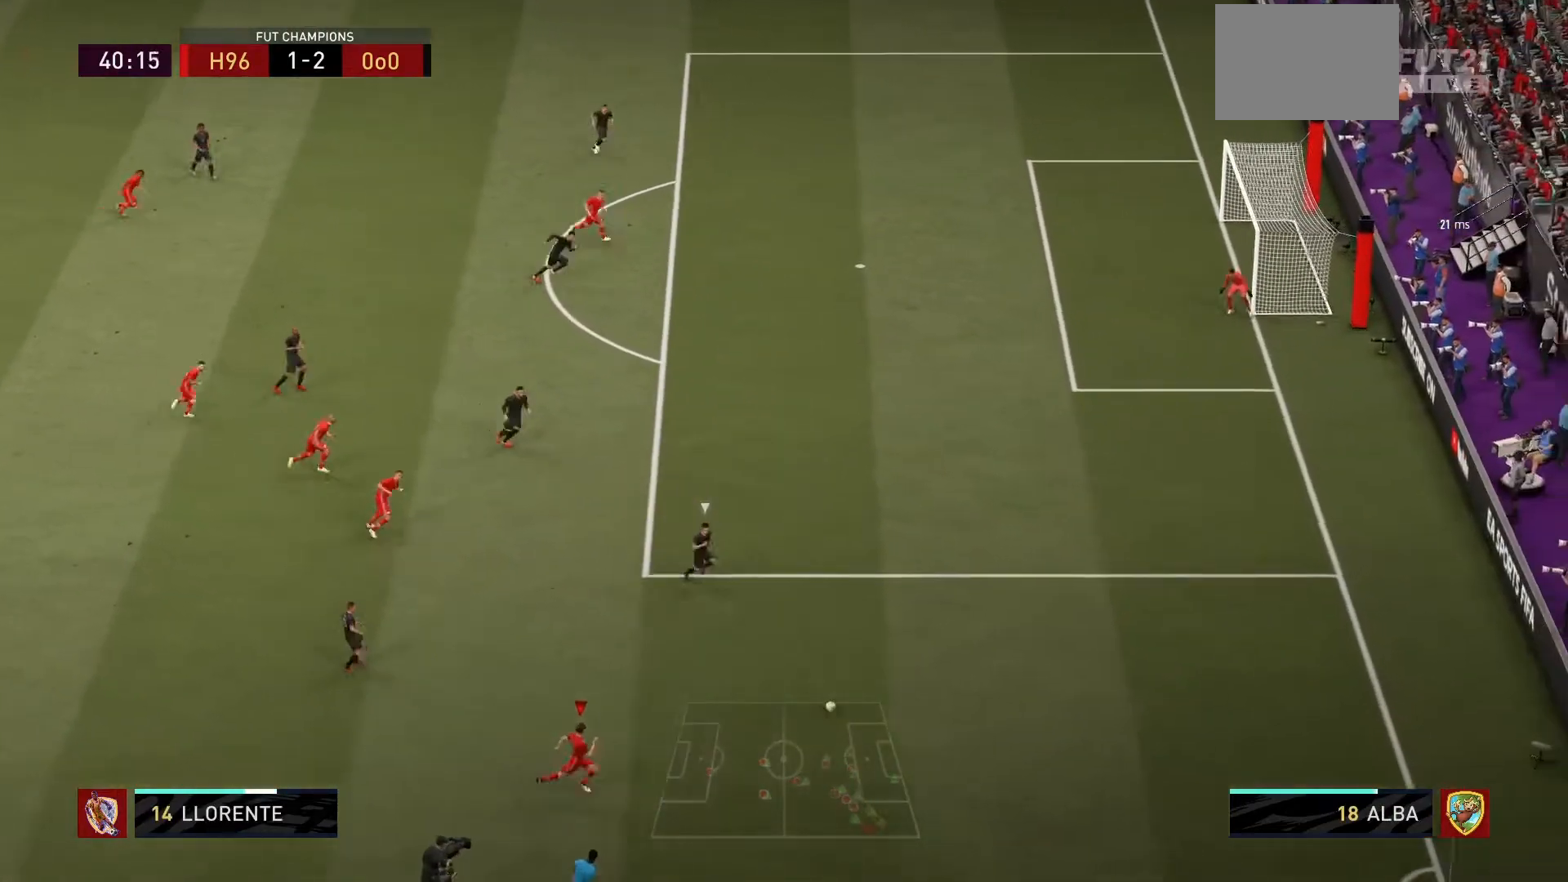
{"buttons": ["R1"], "left_stick": "right", "right_stick": "center", "events": []}
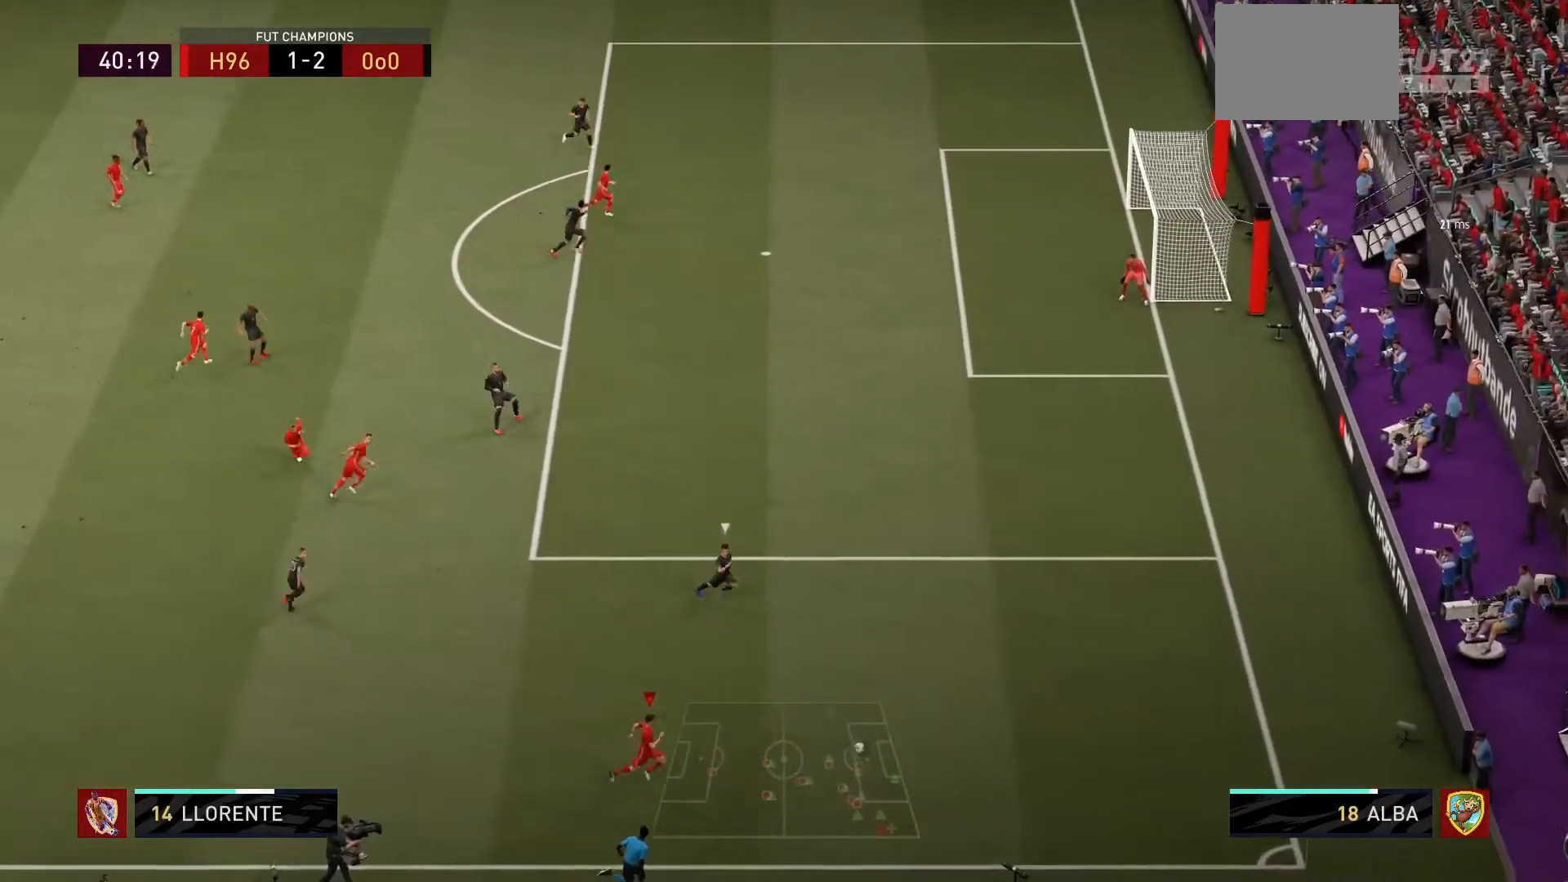
{"buttons": [], "left_stick": "left", "right_stick": "center", "events": [[301, "R1", "up"], [334, "left_stick", "center"], [501, "left_stick", "left"]]}
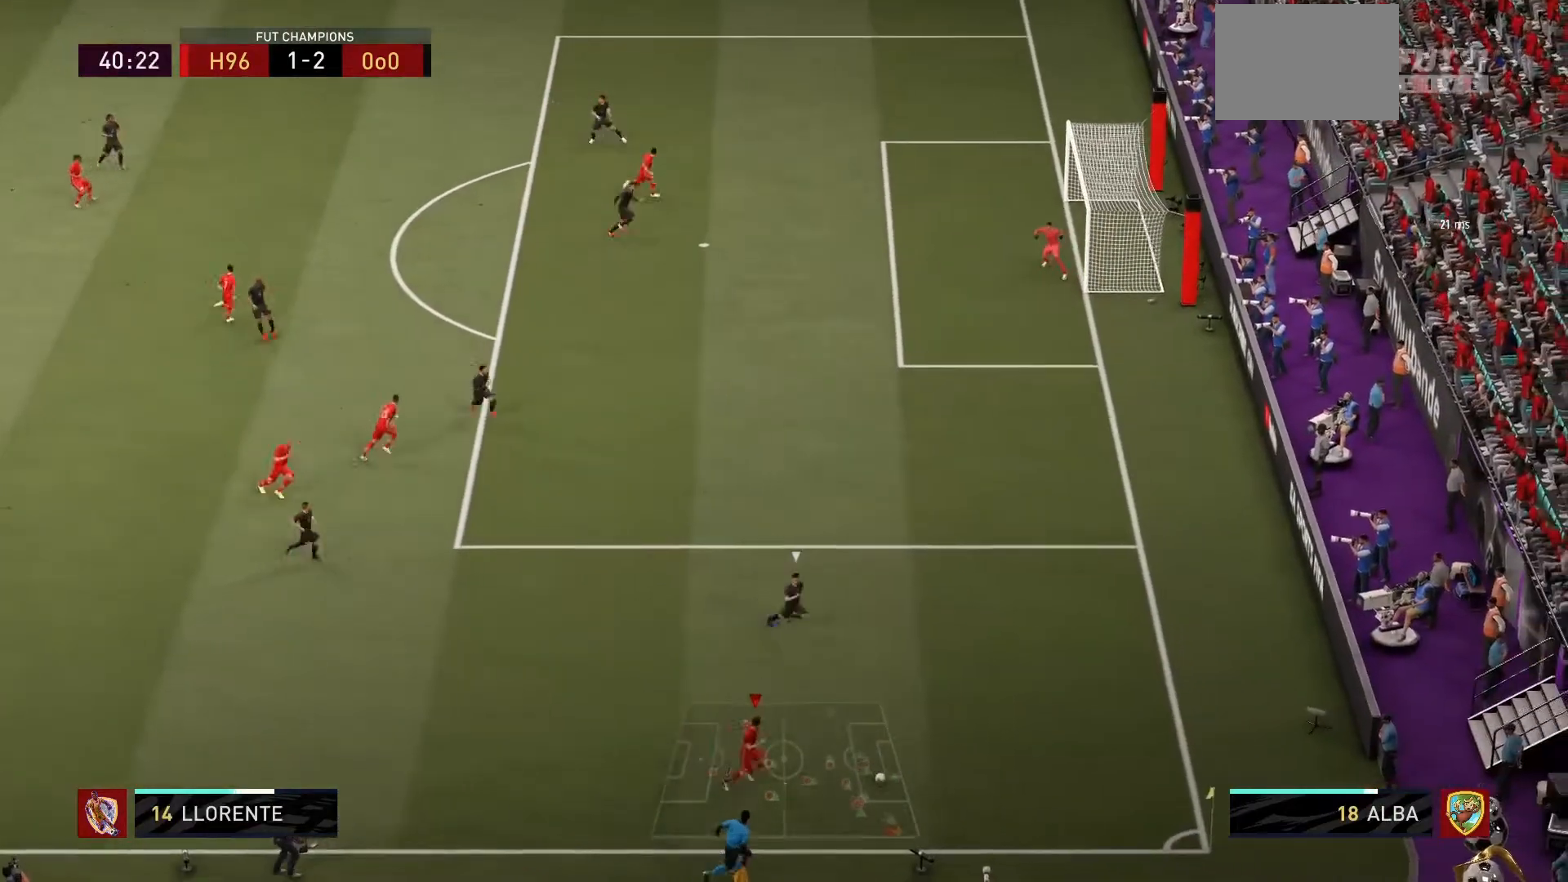
{"buttons": [], "left_stick": "left", "right_stick": "center", "events": [[234, "right_stick", "left"], [367, "right_stick", "center"]]}
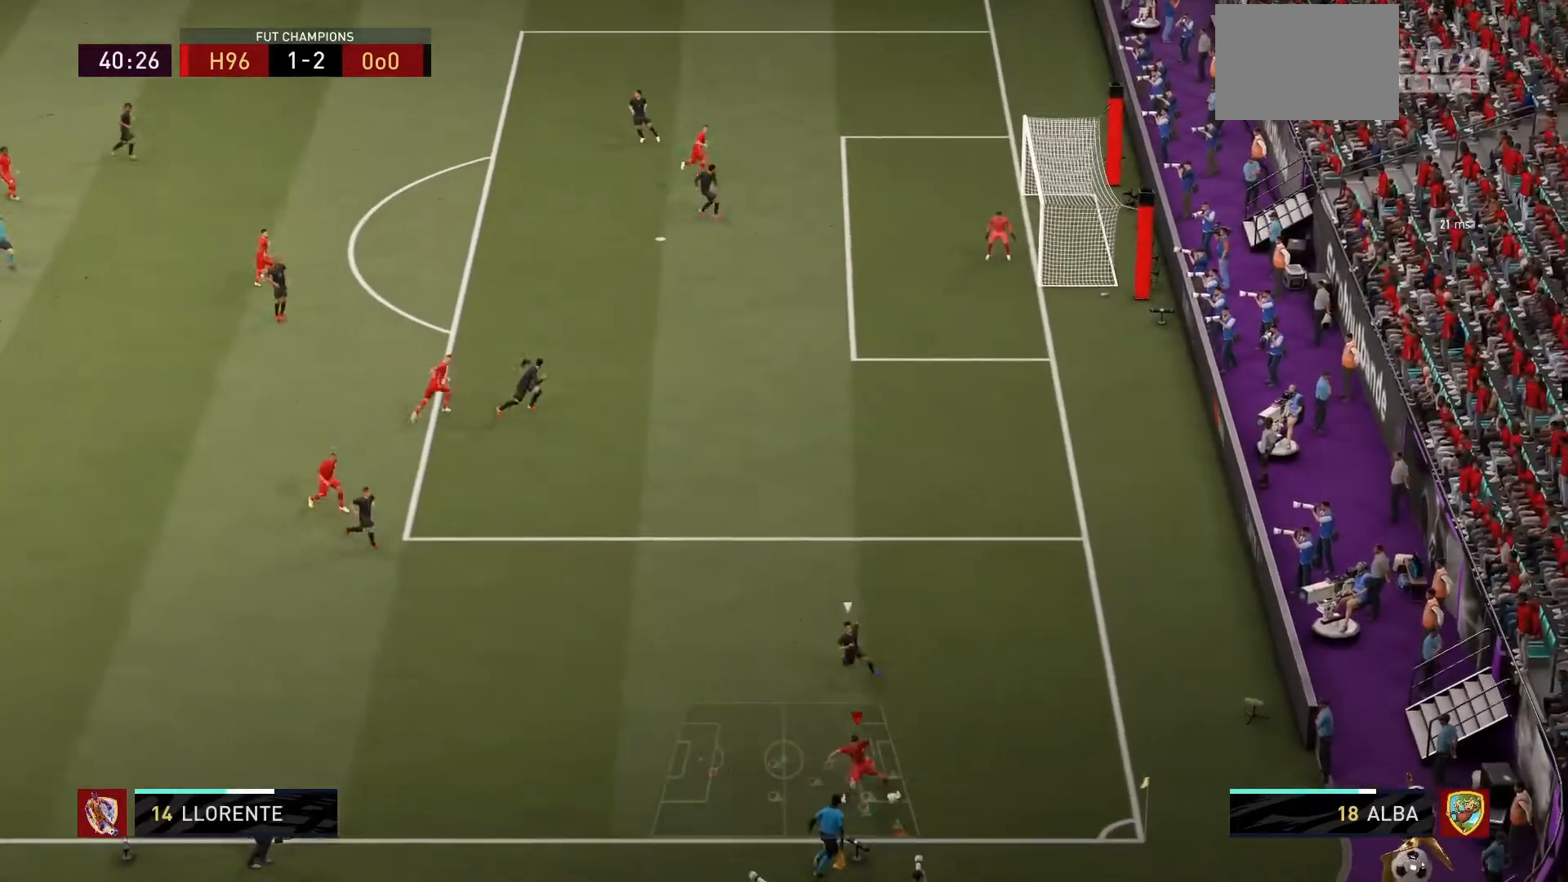
{"buttons": [], "left_stick": "left", "right_stick": "center", "events": []}
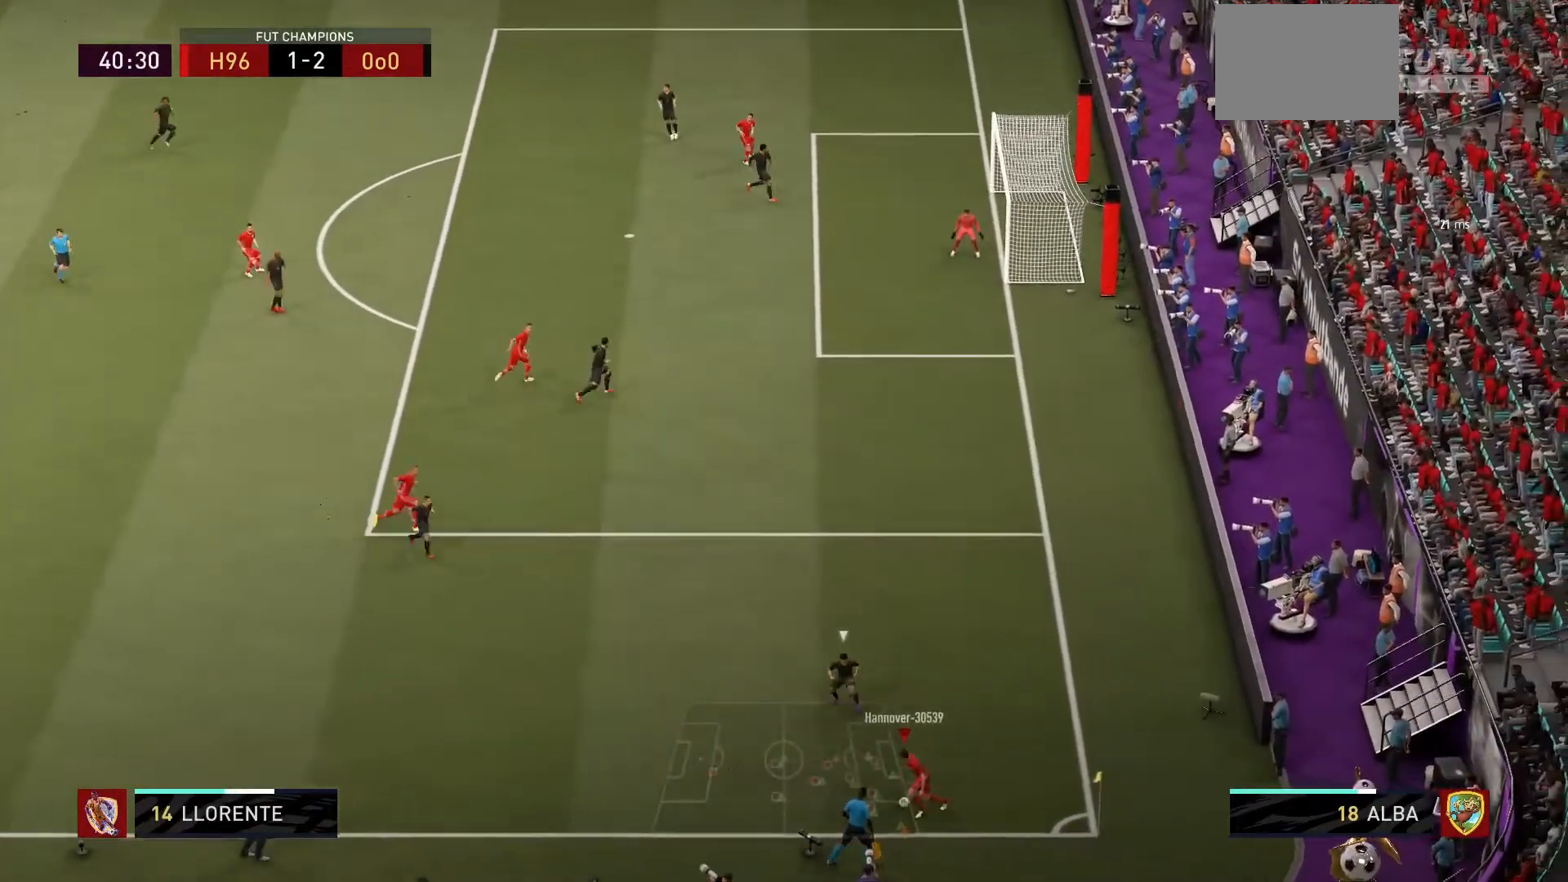
{"buttons": [], "left_stick": "left", "right_stick": "center", "events": []}